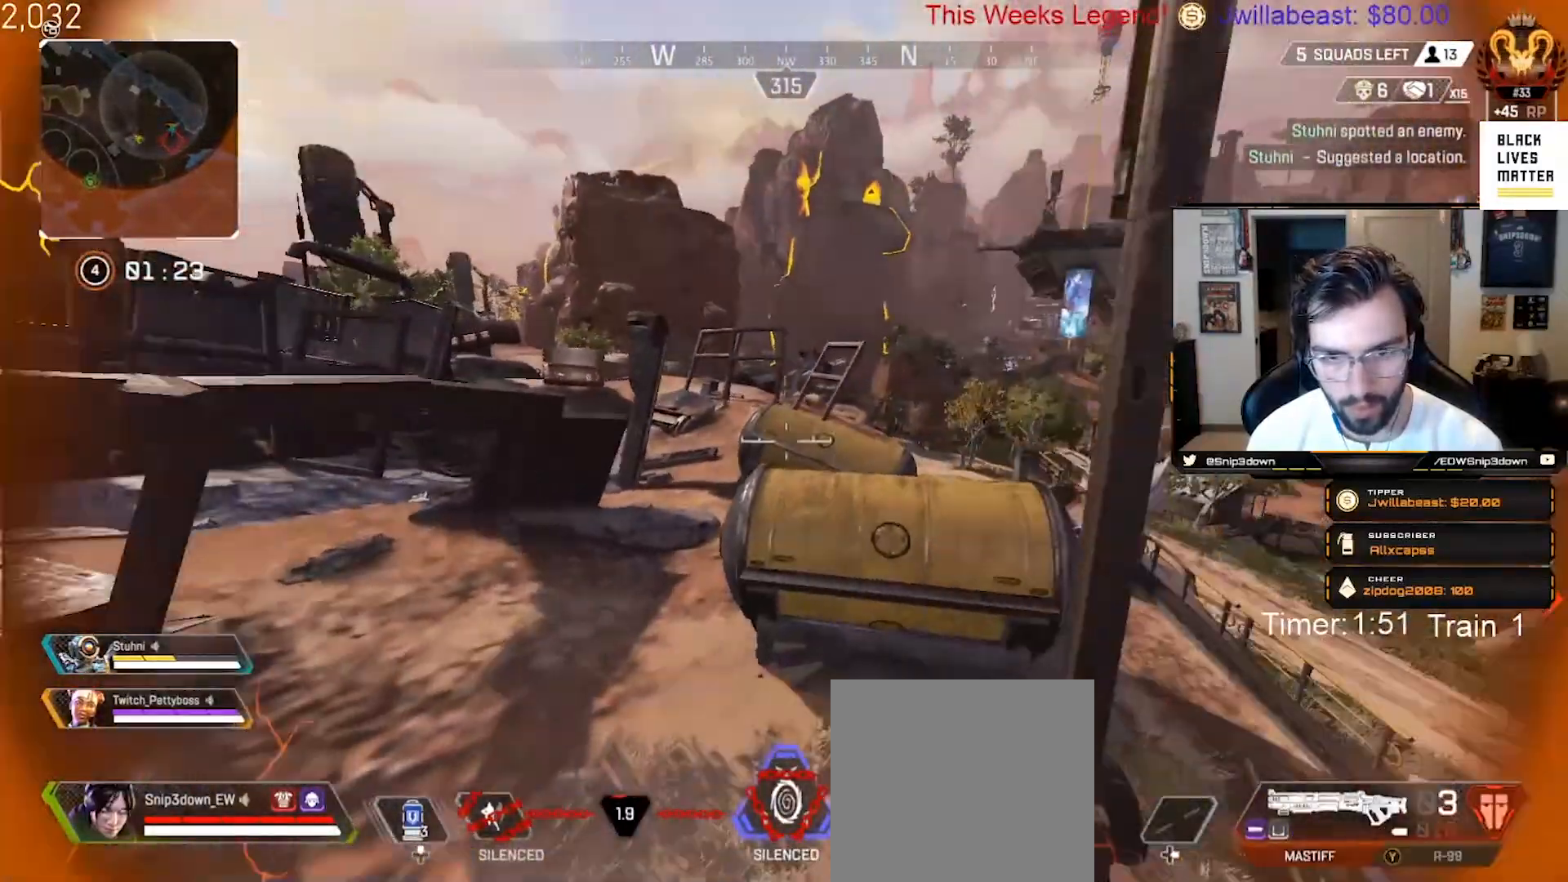
Gameplay with a controller (Xbox layout); each line is a JSON object with the inputs held at the frame after it. "events" lists button and stick changes between this image and that frame as [ms after this image, input, new state], when the widget could be followed in between.
{"buttons": [], "left_stick": "down-right", "right_stick": "center", "events": [[50, "left_stick", "left"], [117, "X", "down"], [167, "X", "up"], [250, "X", "down"], [333, "X", "up"], [400, "X", "down"], [417, "left_stick", "up"], [483, "X", "up"], [483, "left_stick", "down-right"]]}
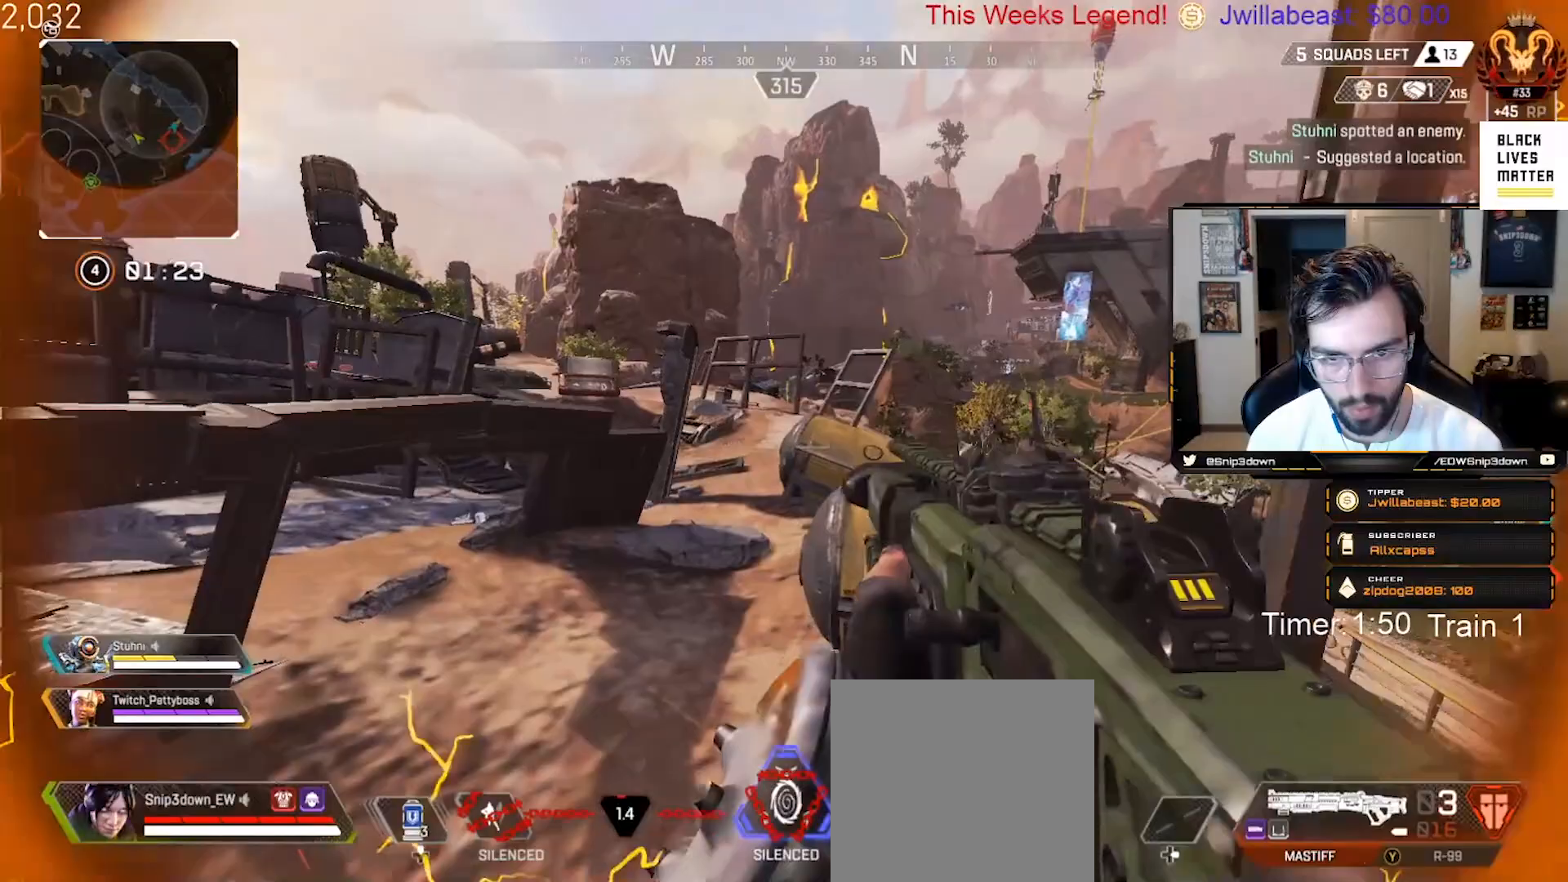
{"buttons": [], "left_stick": "up-right", "right_stick": "down-left", "events": [[67, "X", "down"], [150, "X", "up"], [150, "left_stick", "down-left"], [217, "left_stick", "up-left"], [300, "right_stick", "down"], [333, "left_stick", "up"], [400, "right_stick", "down-left"], [450, "left_stick", "up-right"]]}
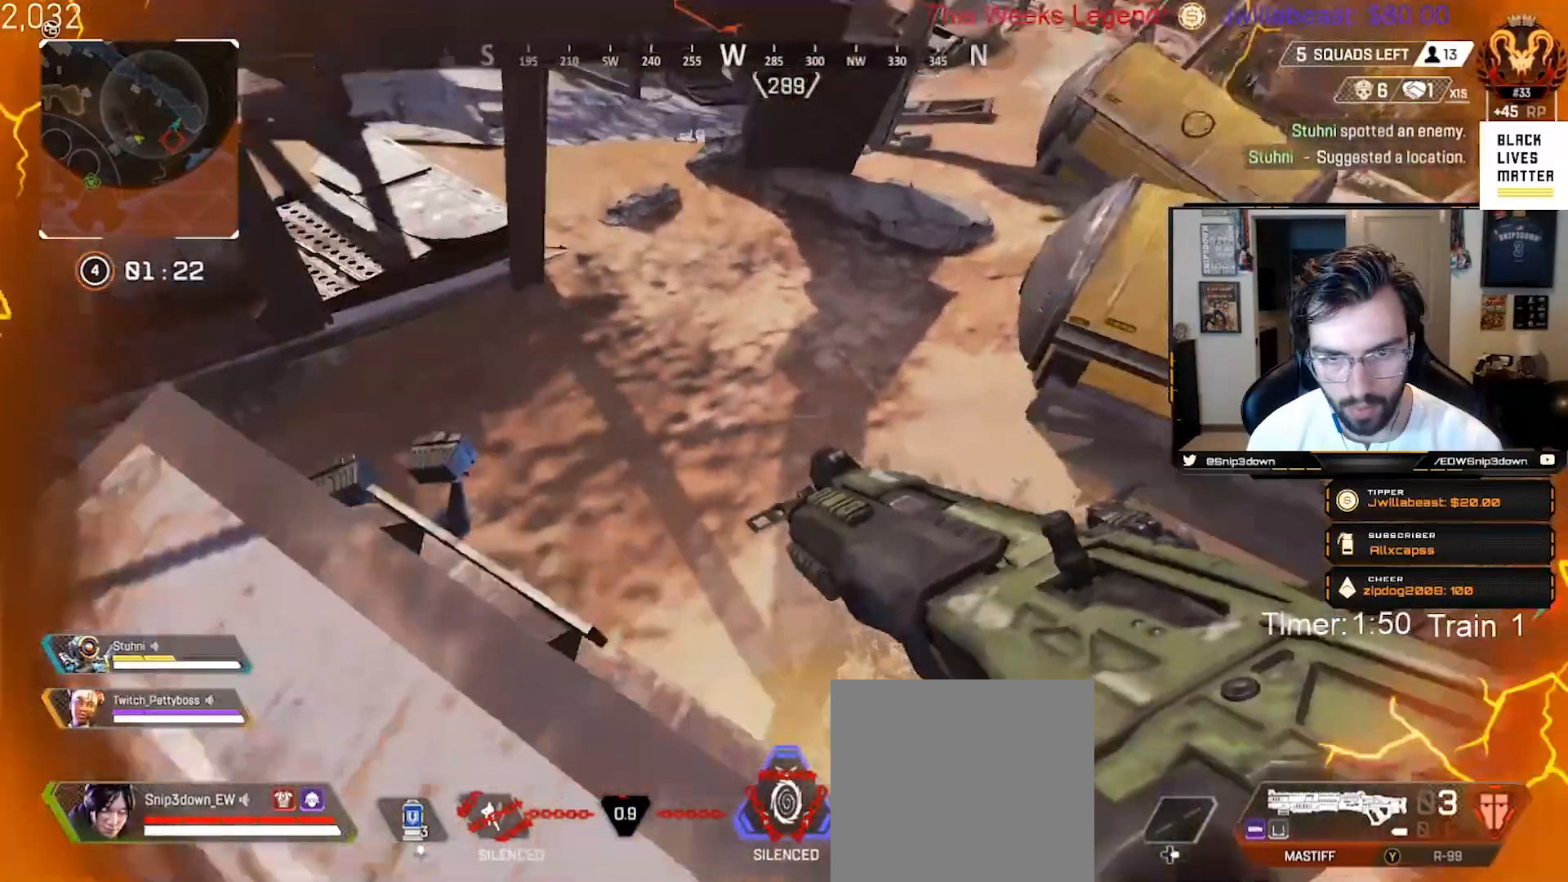
{"buttons": [], "left_stick": "left", "right_stick": "left", "events": [[167, "right_stick", "left"], [217, "left_stick", "up-left"], [300, "left_stick", "left"]]}
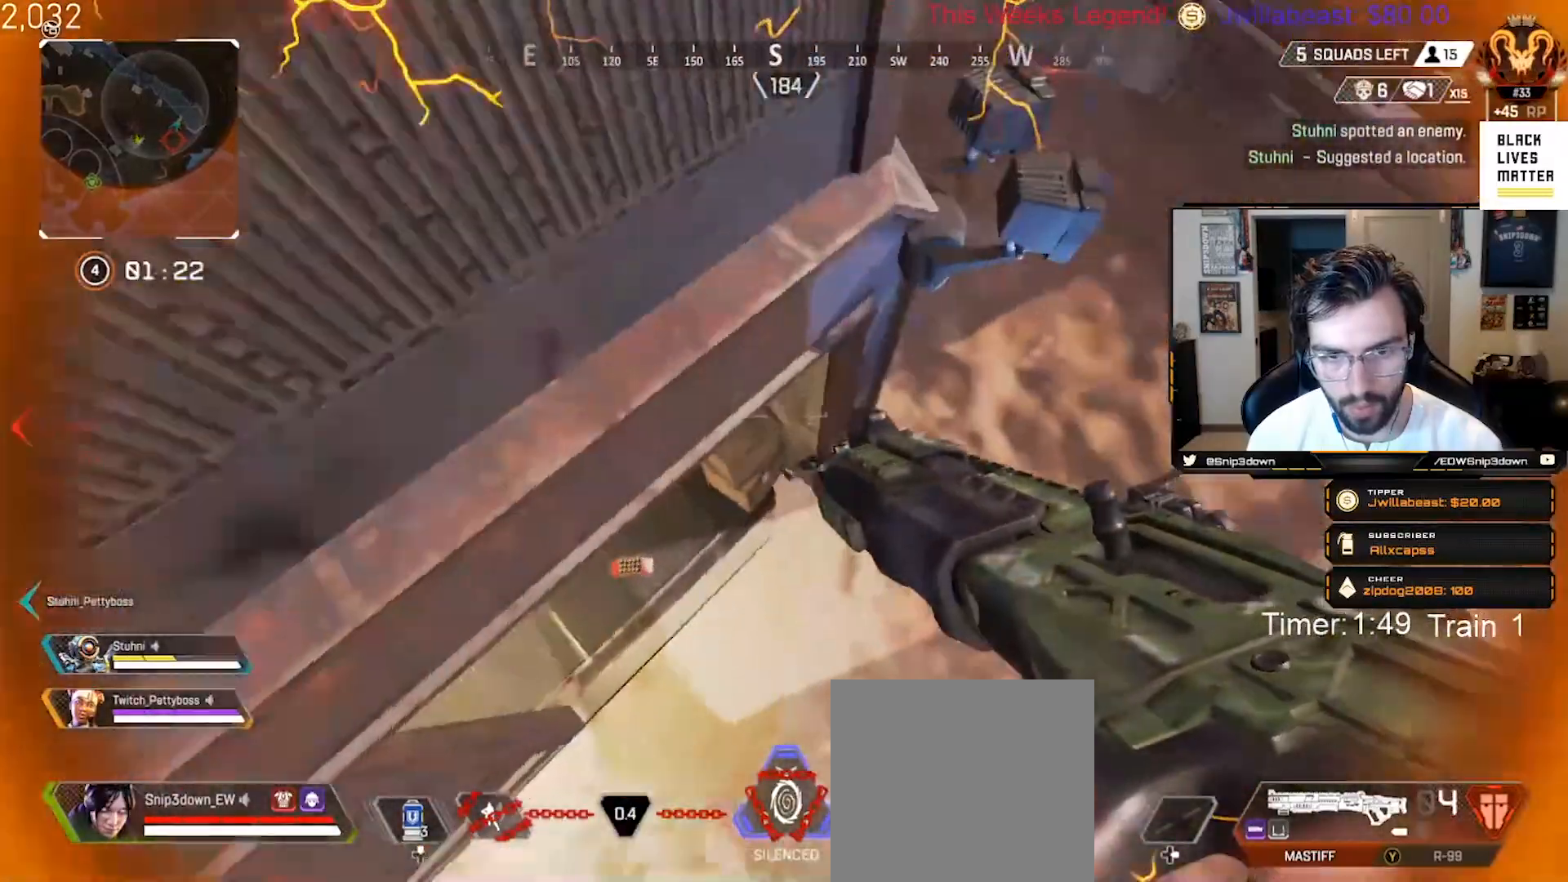
{"buttons": [], "left_stick": "up", "right_stick": "center", "events": [[33, "right_stick", "up-left"], [333, "left_stick", "up-left"], [450, "right_stick", "center"], [467, "left_stick", "up"]]}
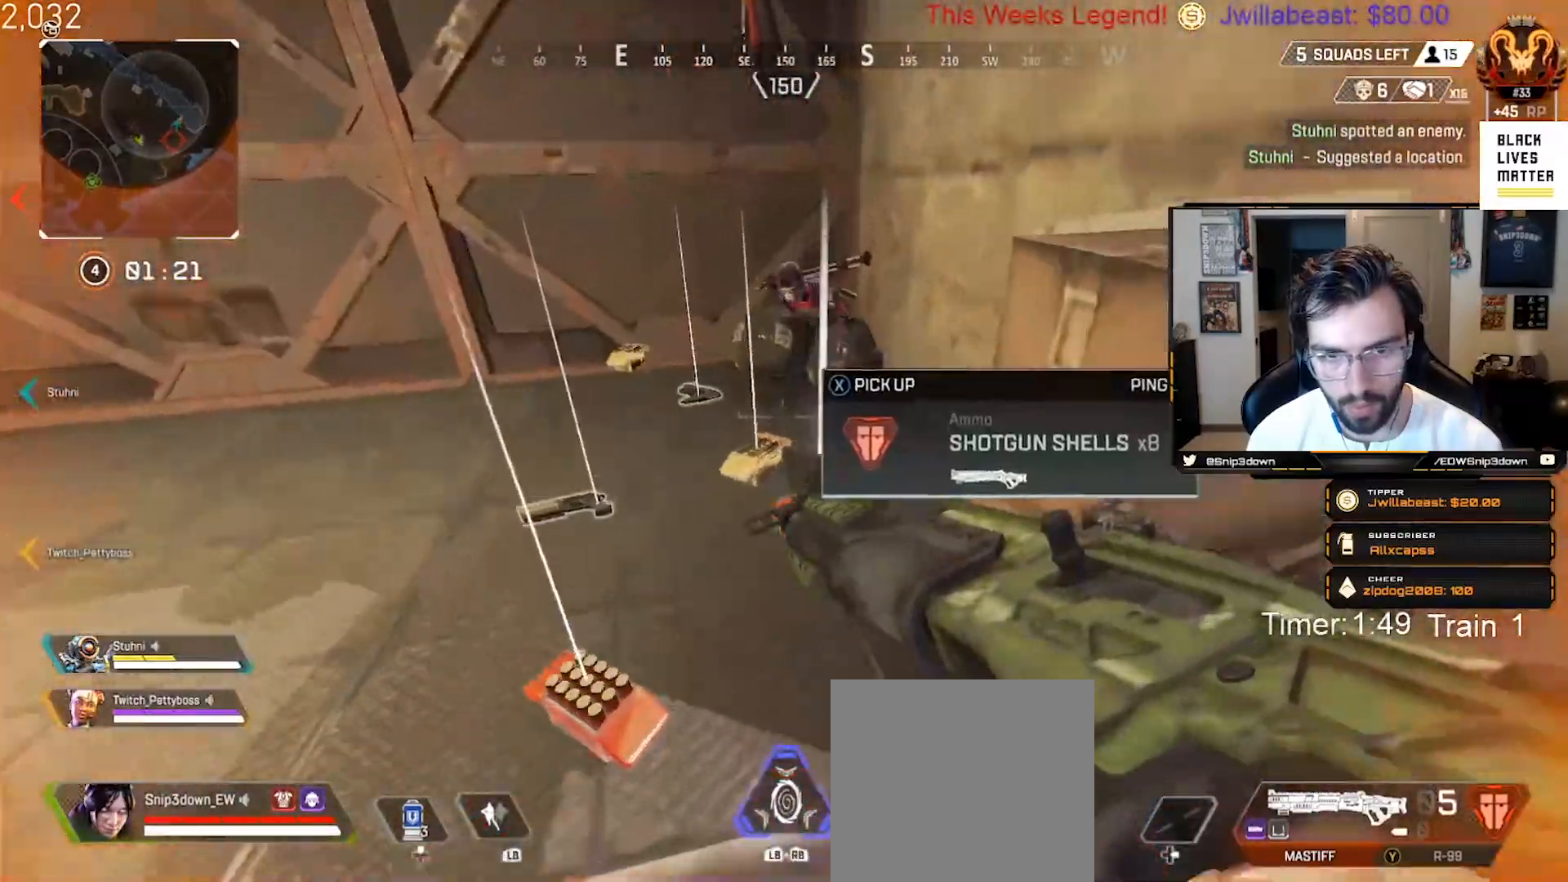
{"buttons": ["R2"], "left_stick": "up", "right_stick": "down-right", "events": [[50, "right_stick", "right"], [217, "right_stick", "center"], [450, "R2", "down"], [450, "right_stick", "right"], [500, "right_stick", "down-right"]]}
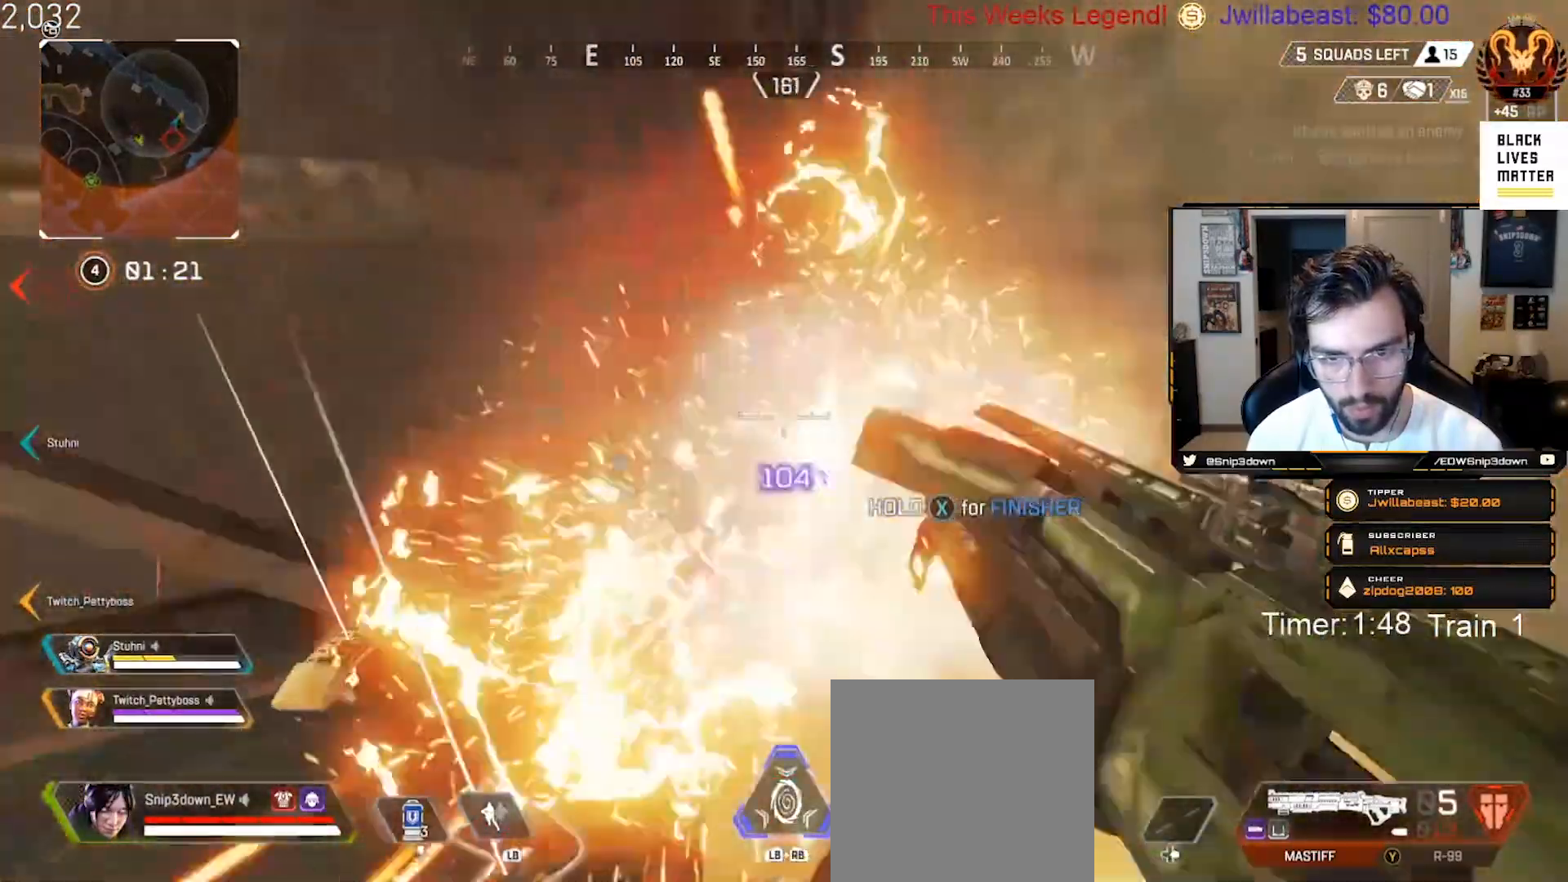
{"buttons": [], "left_stick": "down-right", "right_stick": "center", "events": [[83, "left_stick", "left"], [133, "right_stick", "right"], [150, "R2", "up"], [317, "right_stick", "center"], [367, "left_stick", "down"], [450, "left_stick", "down-right"]]}
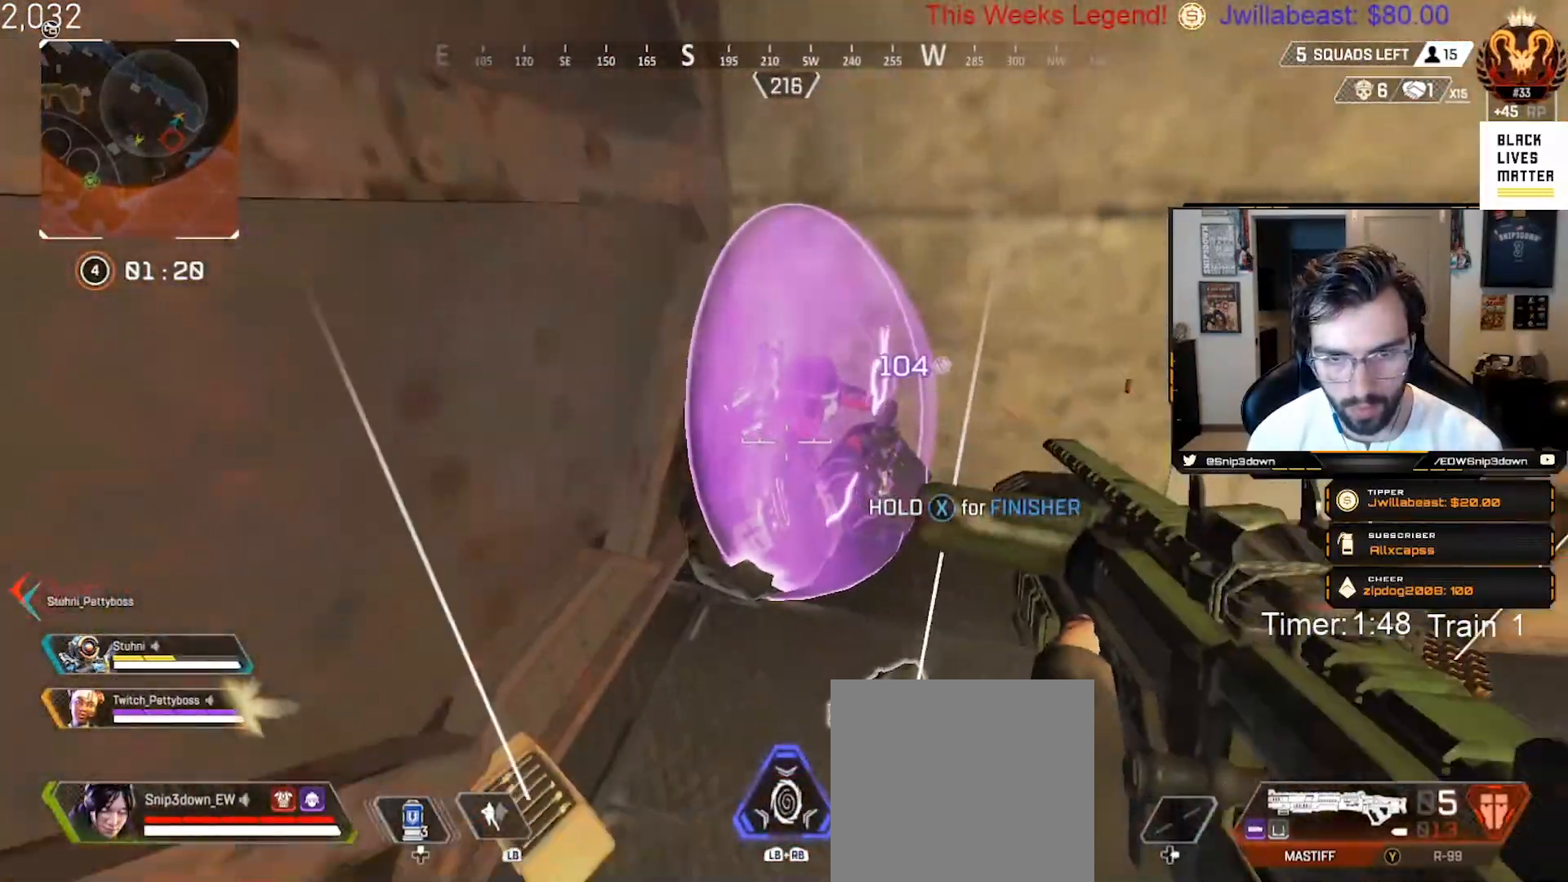
{"buttons": [], "left_stick": "center", "right_stick": "up-left", "events": [[83, "left_stick", "center"], [500, "right_stick", "up-left"]]}
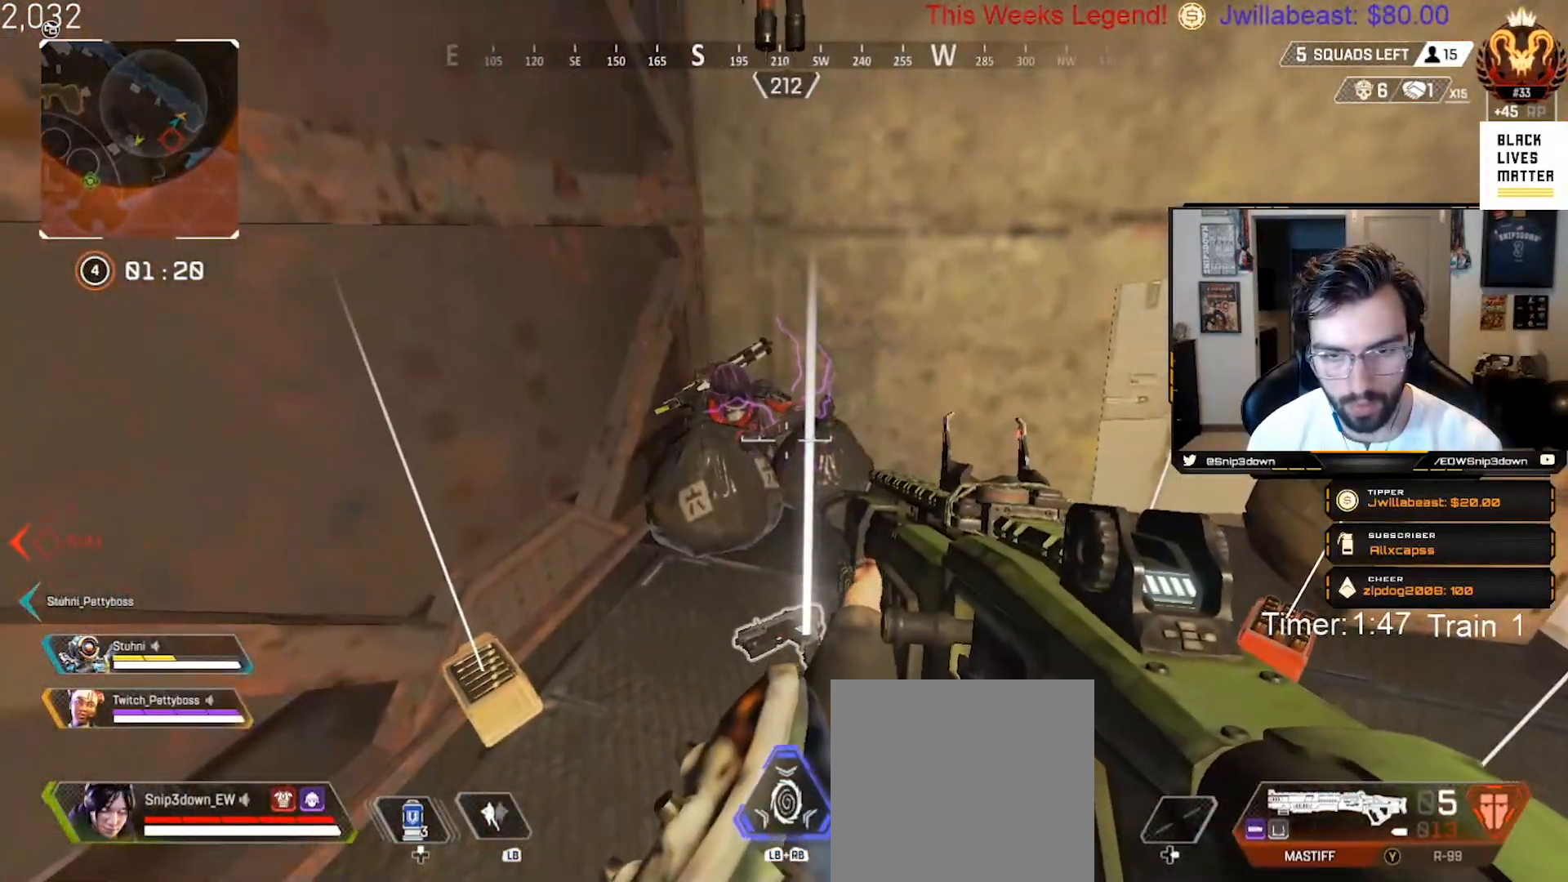
{"buttons": [], "left_stick": "center", "right_stick": "center", "events": [[50, "left_stick", "up-left"], [133, "R2", "down"], [133, "right_stick", "center"], [150, "left_stick", "center"], [217, "right_stick", "down"], [300, "R2", "up"], [383, "right_stick", "center"]]}
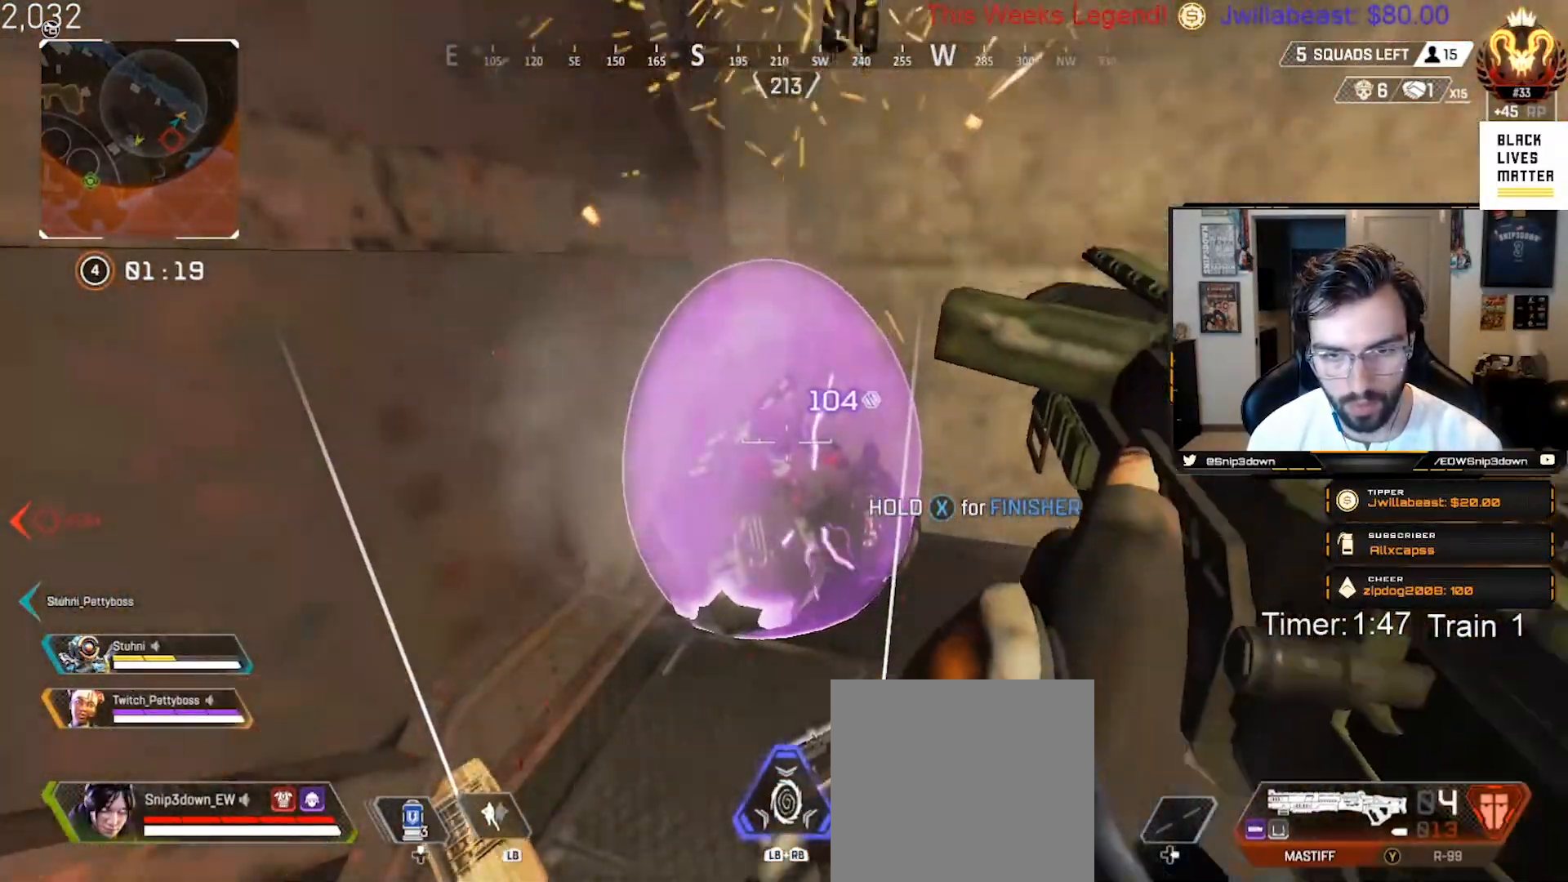
{"buttons": [], "left_stick": "center", "right_stick": "center", "events": []}
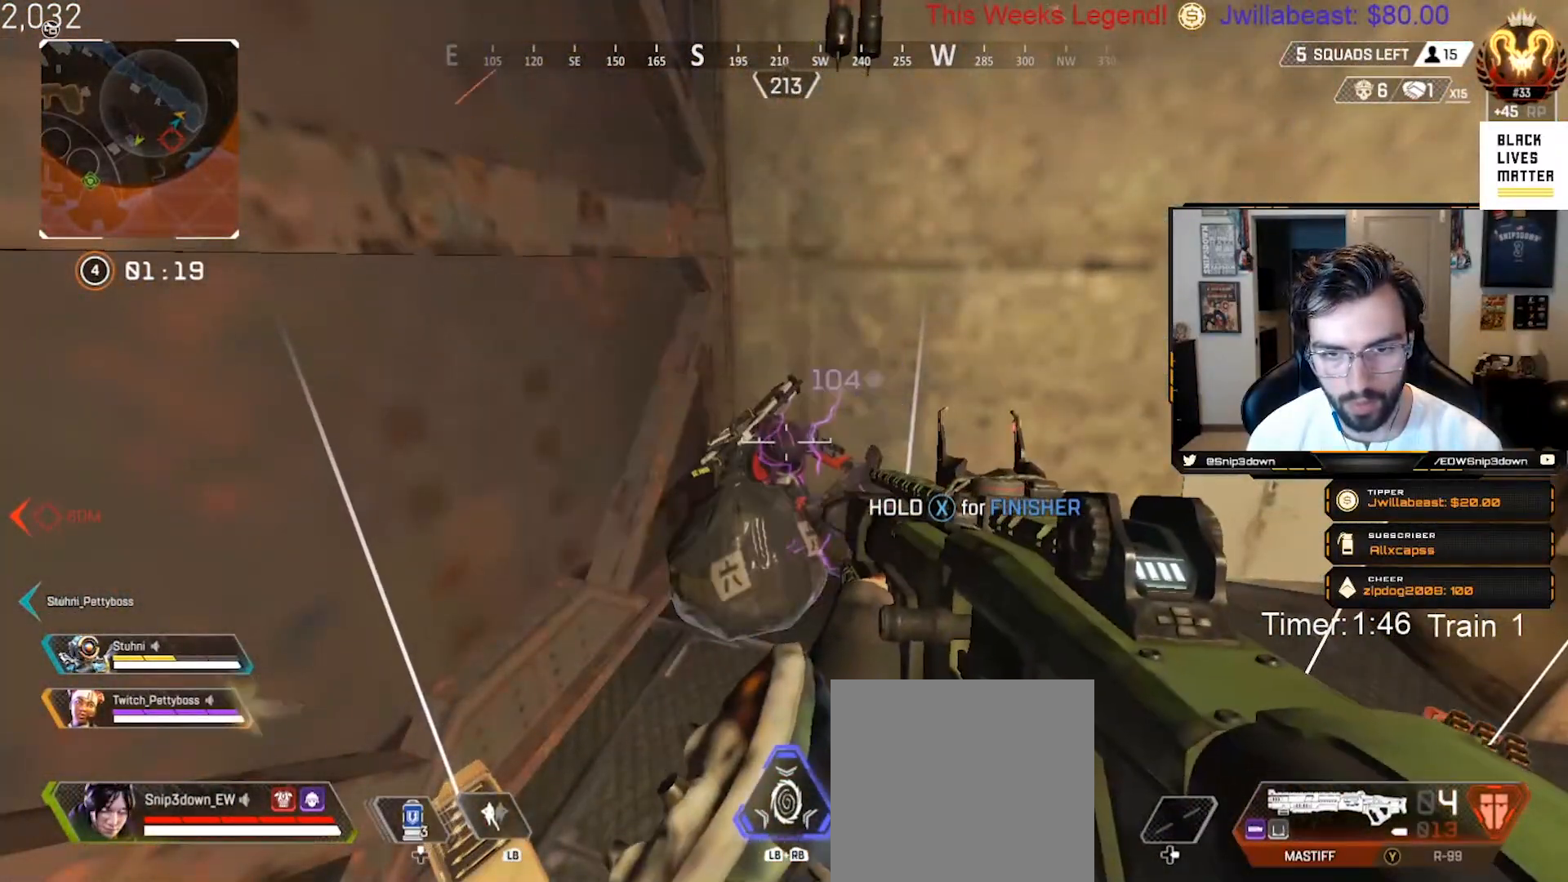
{"buttons": [], "left_stick": "center", "right_stick": "center", "events": []}
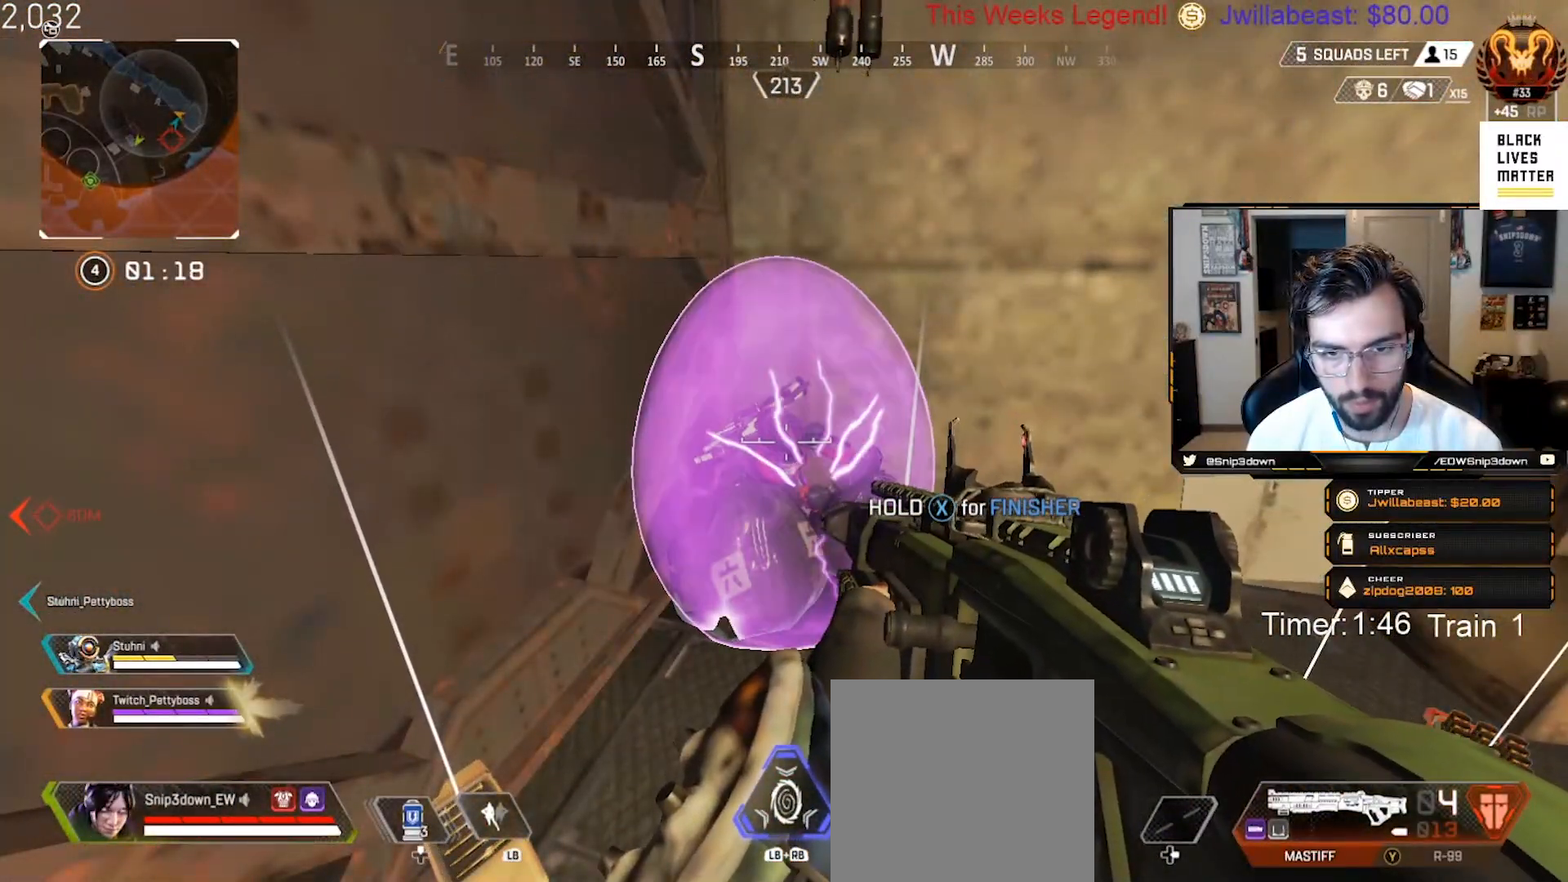
{"buttons": [], "left_stick": "center", "right_stick": "center", "events": []}
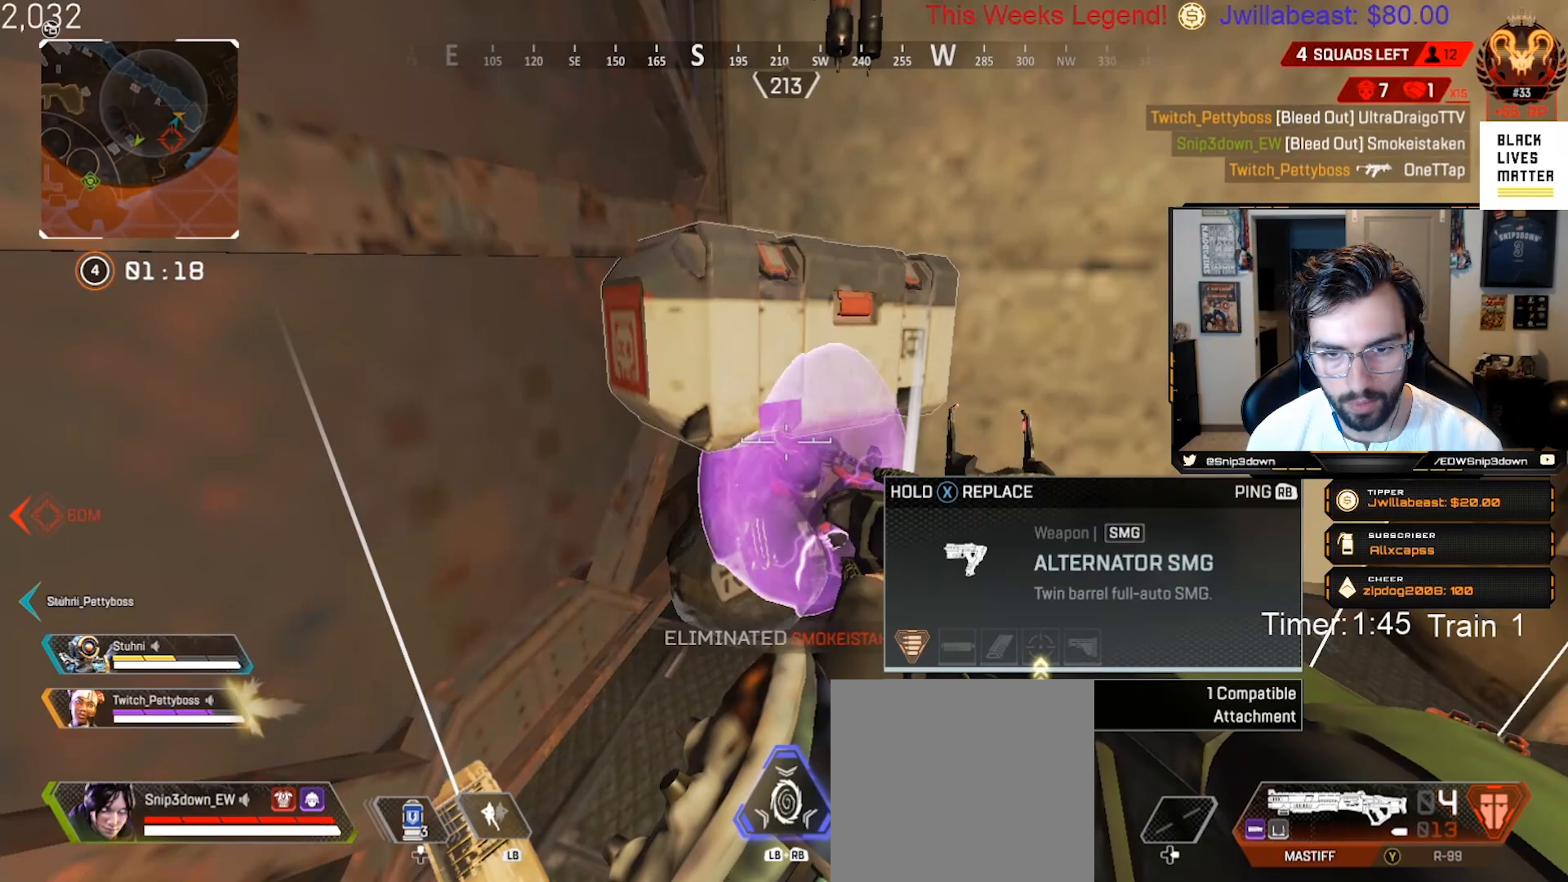
{"buttons": [], "left_stick": "center", "right_stick": "center", "events": [[200, "R2", "down"], [333, "R2", "up"]]}
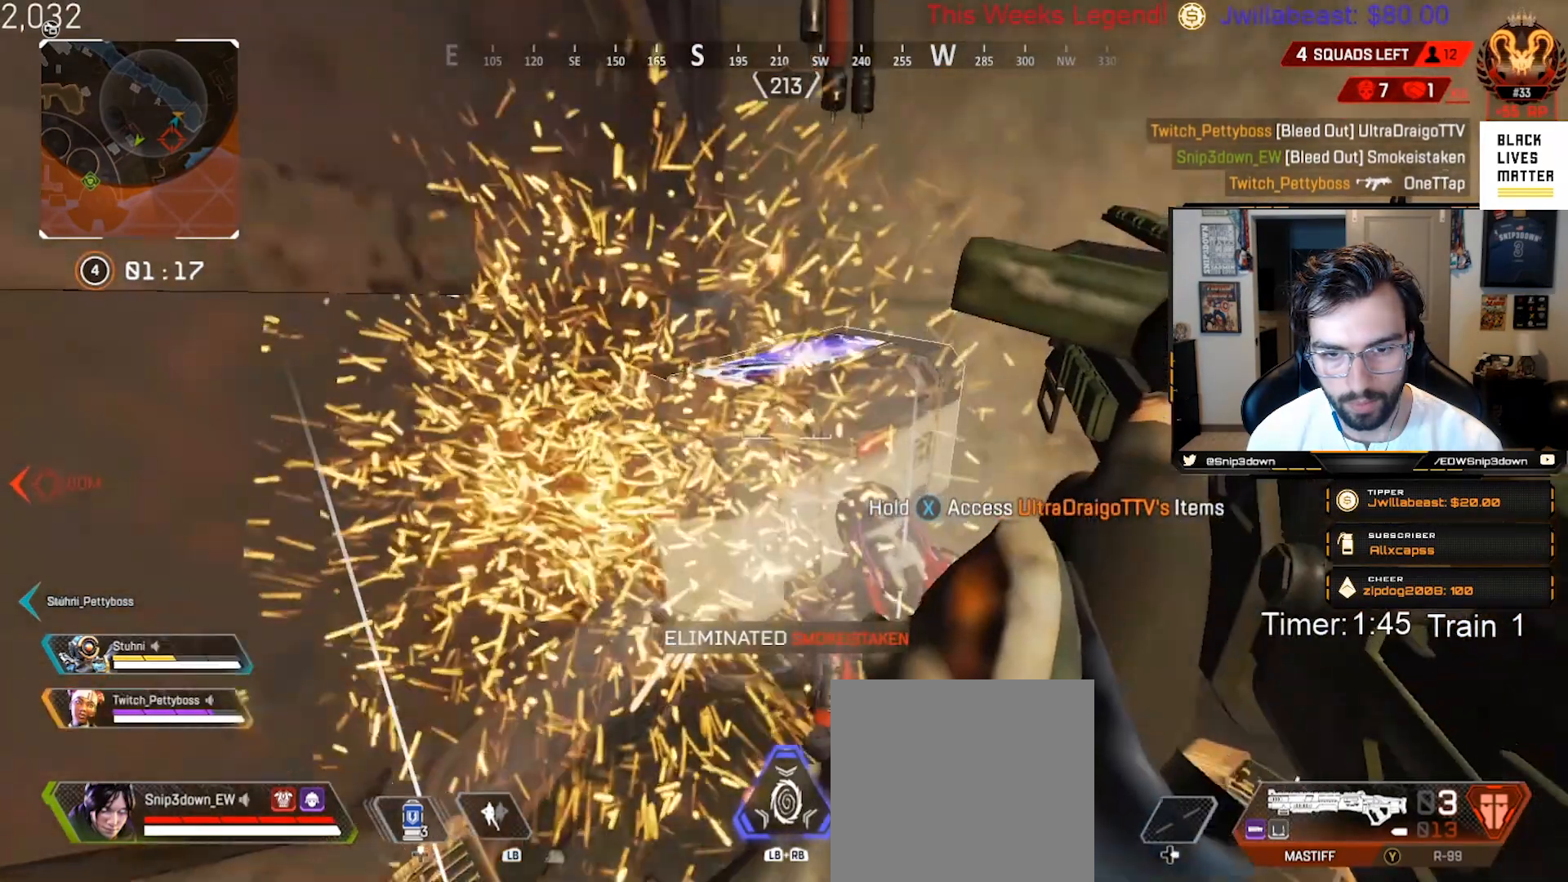
{"buttons": ["X"], "left_stick": "up-left", "right_stick": "center", "events": [[133, "right_stick", "down"], [250, "left_stick", "up"], [333, "left_stick", "center"], [383, "right_stick", "center"], [450, "left_stick", "up-left"], [483, "X", "down"]]}
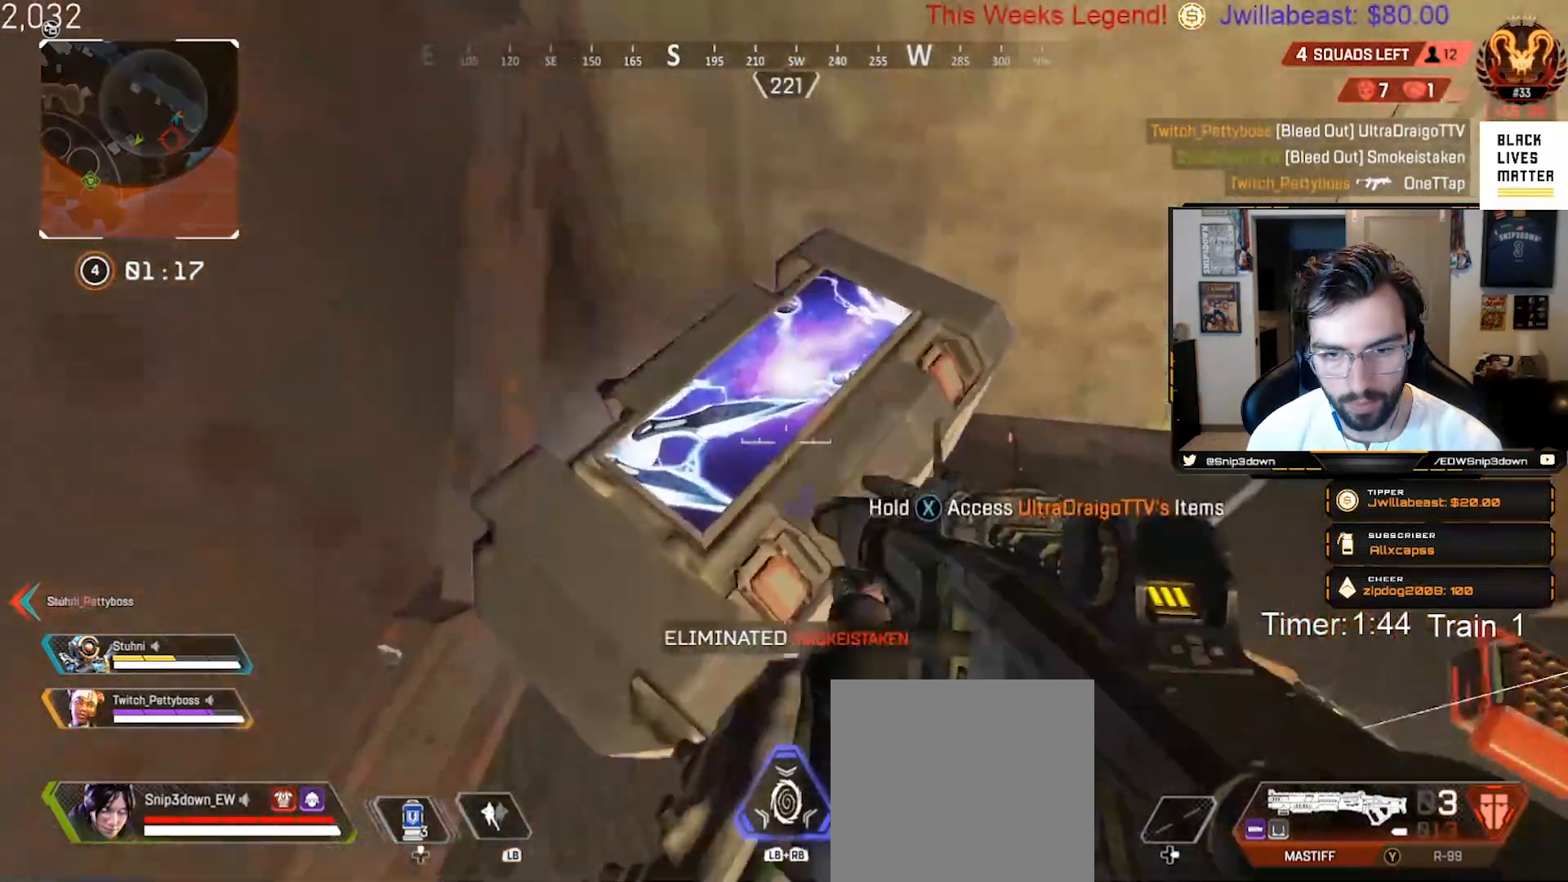
{"buttons": ["X"], "left_stick": "center", "right_stick": "center", "events": [[67, "left_stick", "center"]]}
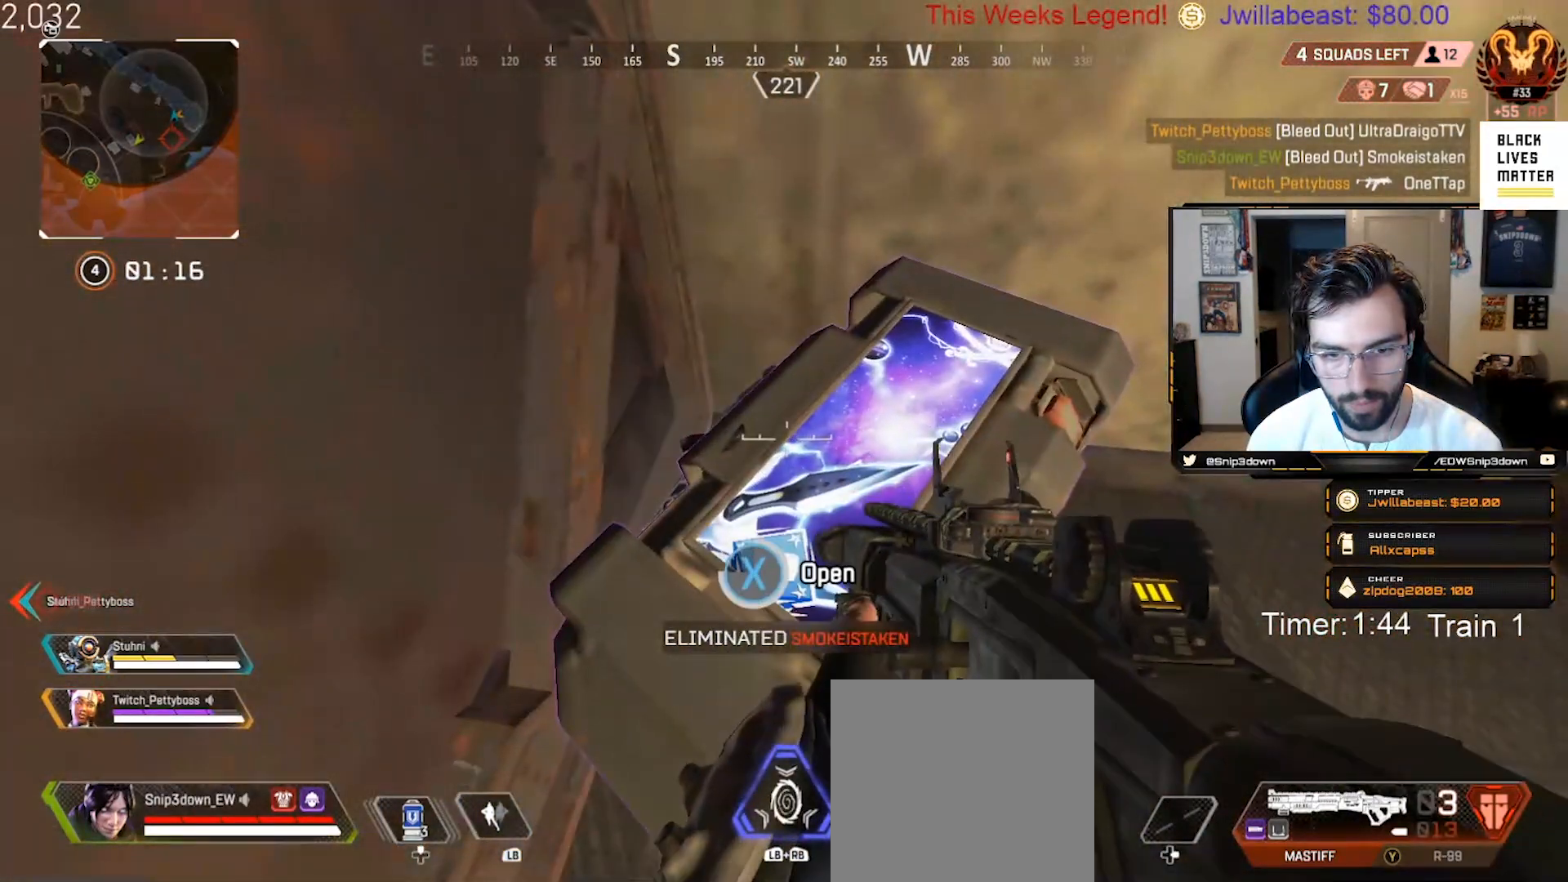
{"buttons": [], "left_stick": "up-left", "right_stick": "center", "events": [[217, "X", "up"], [217, "left_stick", "left"], [417, "left_stick", "up-left"]]}
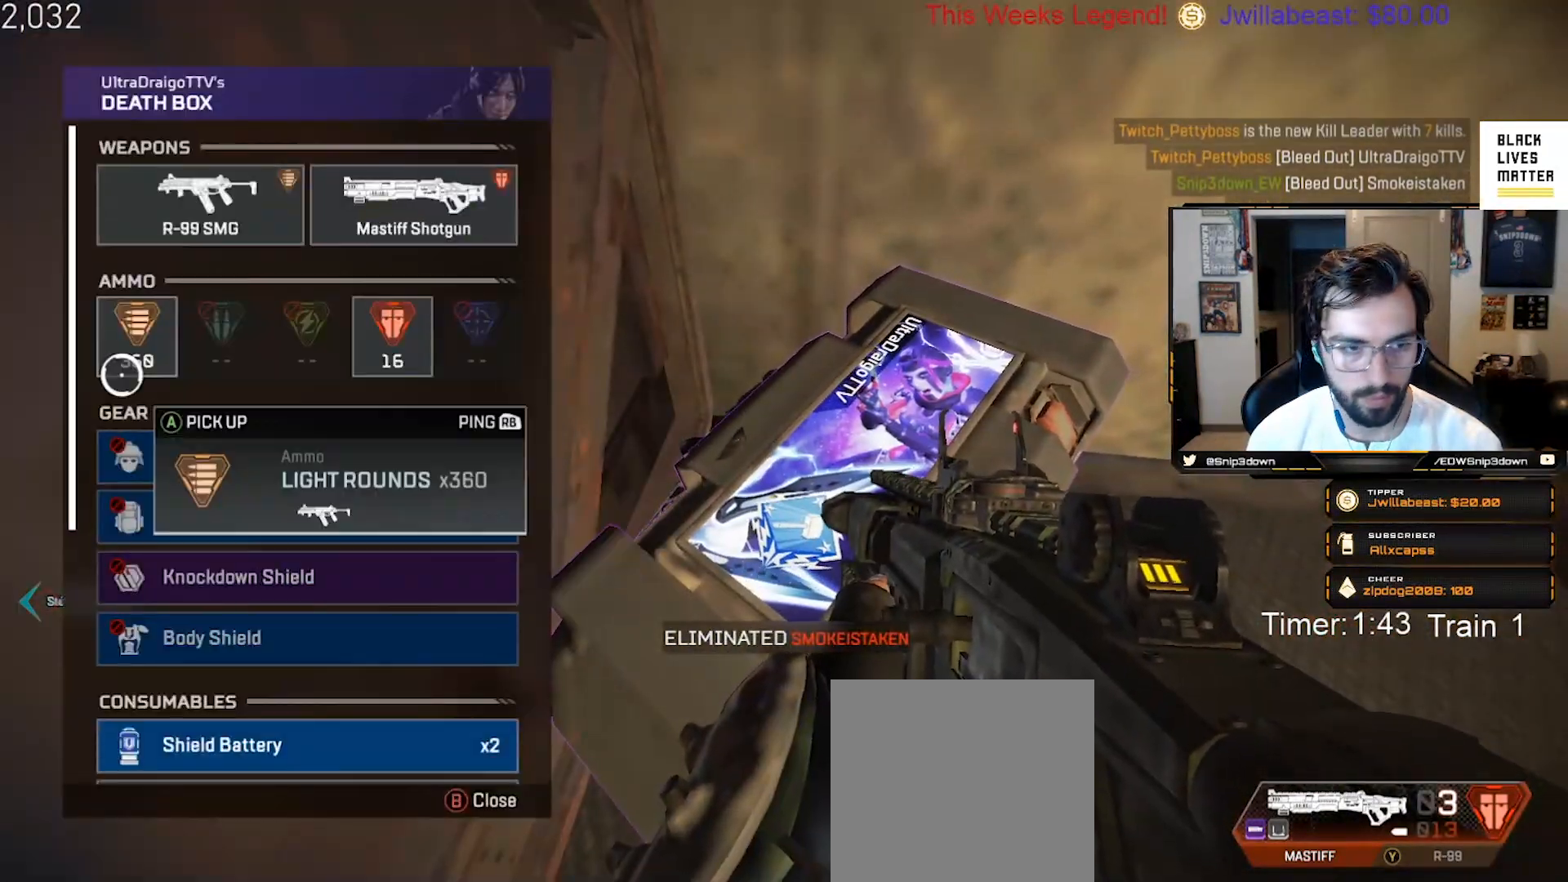
{"buttons": [], "left_stick": "center", "right_stick": "center", "events": [[33, "left_stick", "center"], [117, "A", "down"], [200, "A", "up"], [250, "left_stick", "down"], [283, "right_stick", "down"], [383, "left_stick", "center"], [400, "right_stick", "center"]]}
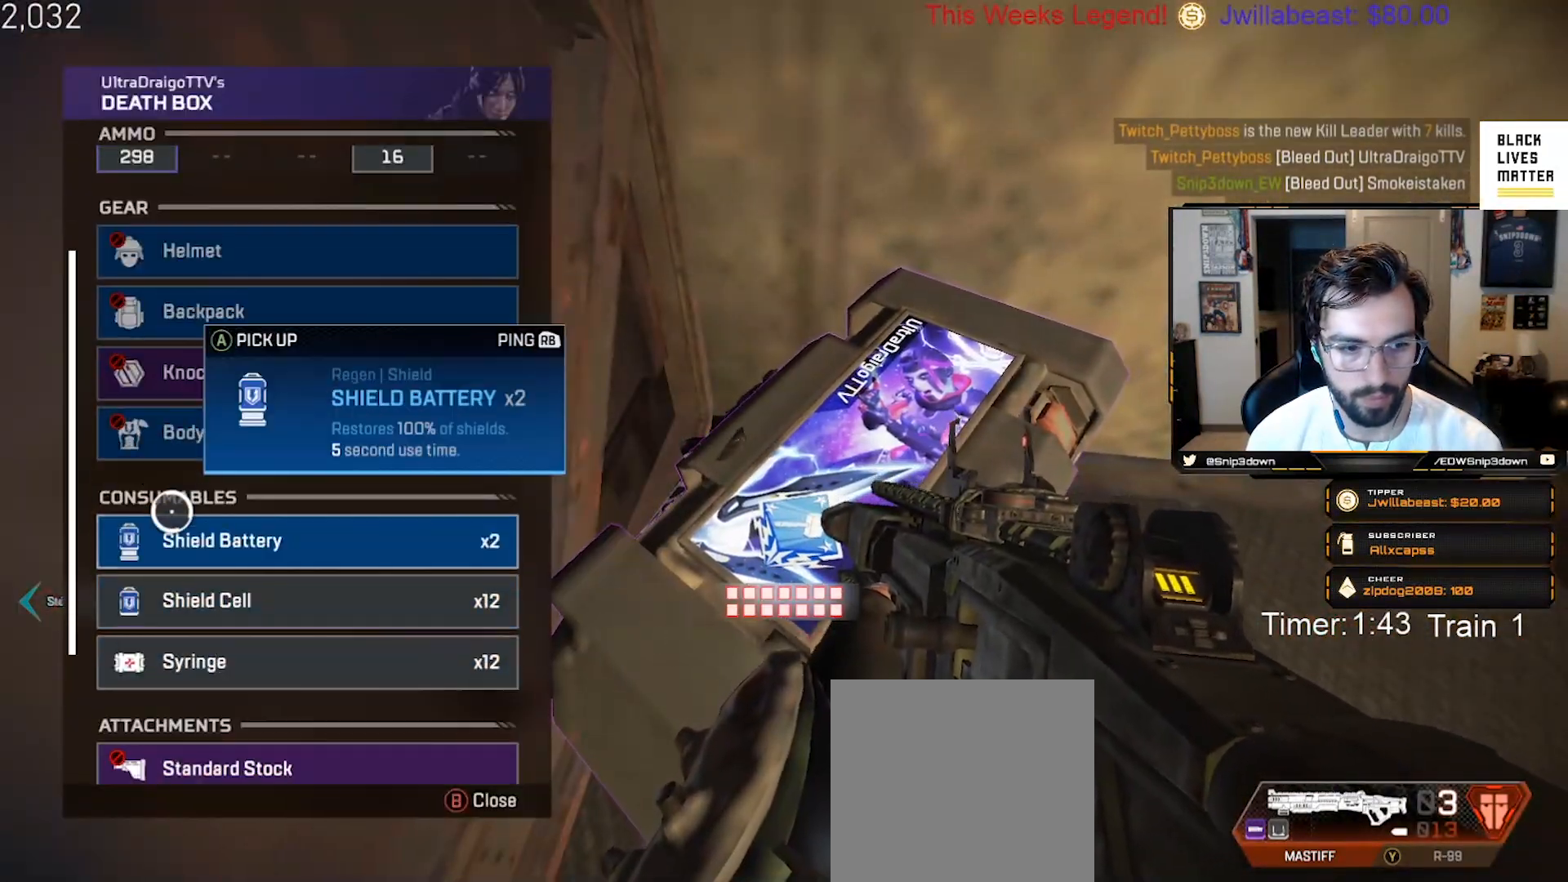
{"buttons": [], "left_stick": "center", "right_stick": "down-left", "events": [[133, "A", "down"], [233, "A", "up"], [400, "right_stick", "down-left"]]}
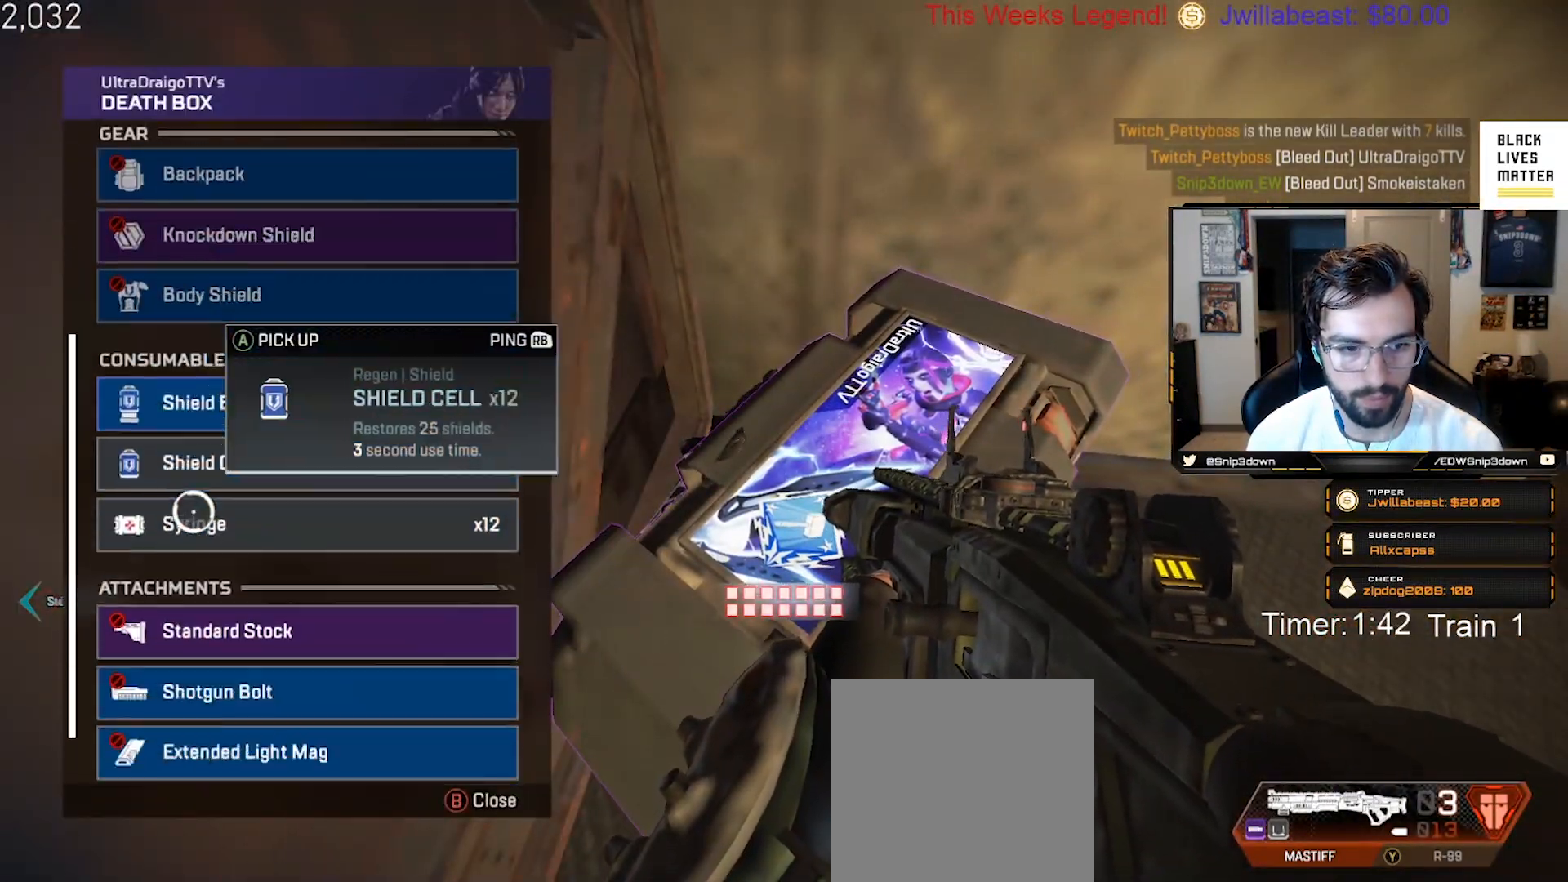
{"buttons": ["B"], "left_stick": "up-right", "right_stick": "right", "events": [[117, "right_stick", "center"], [383, "B", "down"], [400, "right_stick", "right"], [500, "left_stick", "up-right"]]}
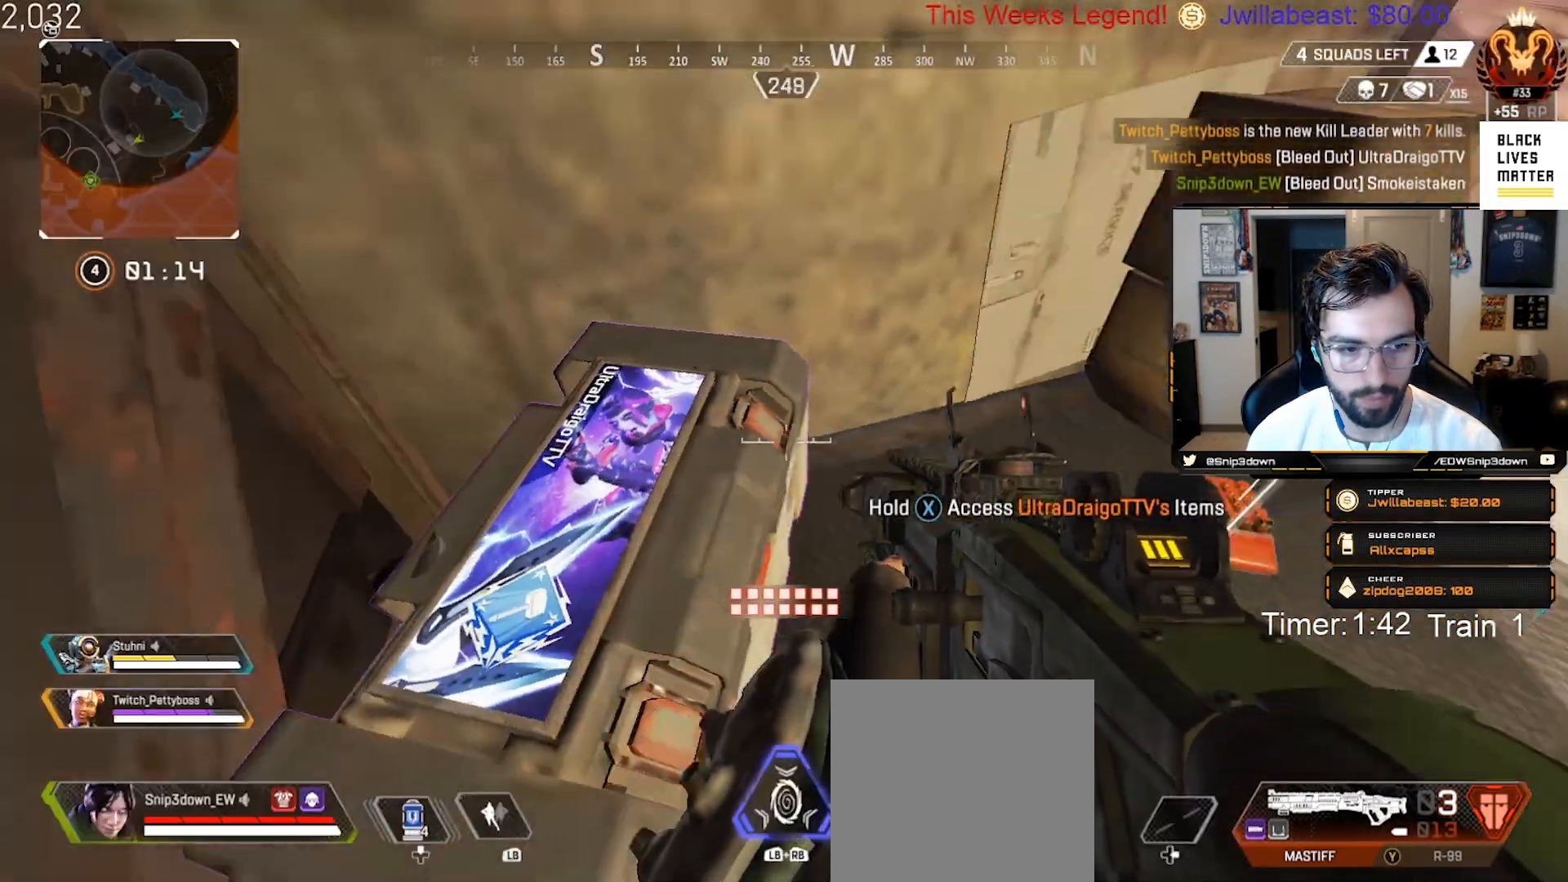
{"buttons": [], "left_stick": "up", "right_stick": "up", "events": [[83, "B", "up"], [83, "L3", "down"], [133, "right_stick", "up-right"], [217, "L3", "up"], [217, "left_stick", "up"], [333, "right_stick", "up"], [383, "L3", "down"], [483, "L3", "up"]]}
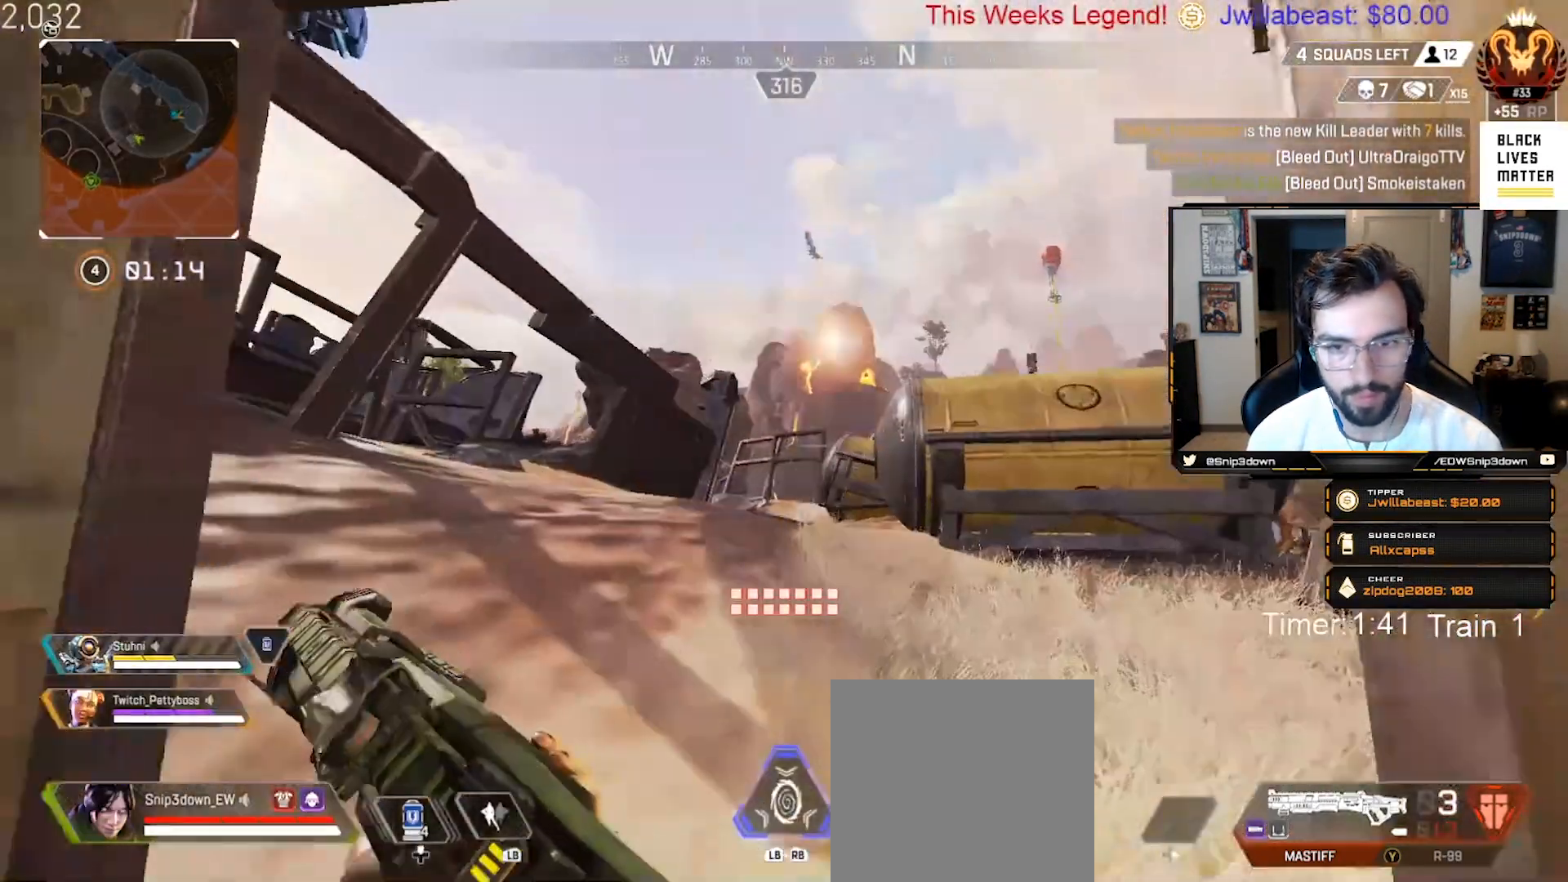
{"buttons": [], "left_stick": "up", "right_stick": "center", "events": [[33, "right_stick", "center"], [150, "X", "down"], [217, "X", "up"], [317, "L3", "down"], [467, "L3", "up"]]}
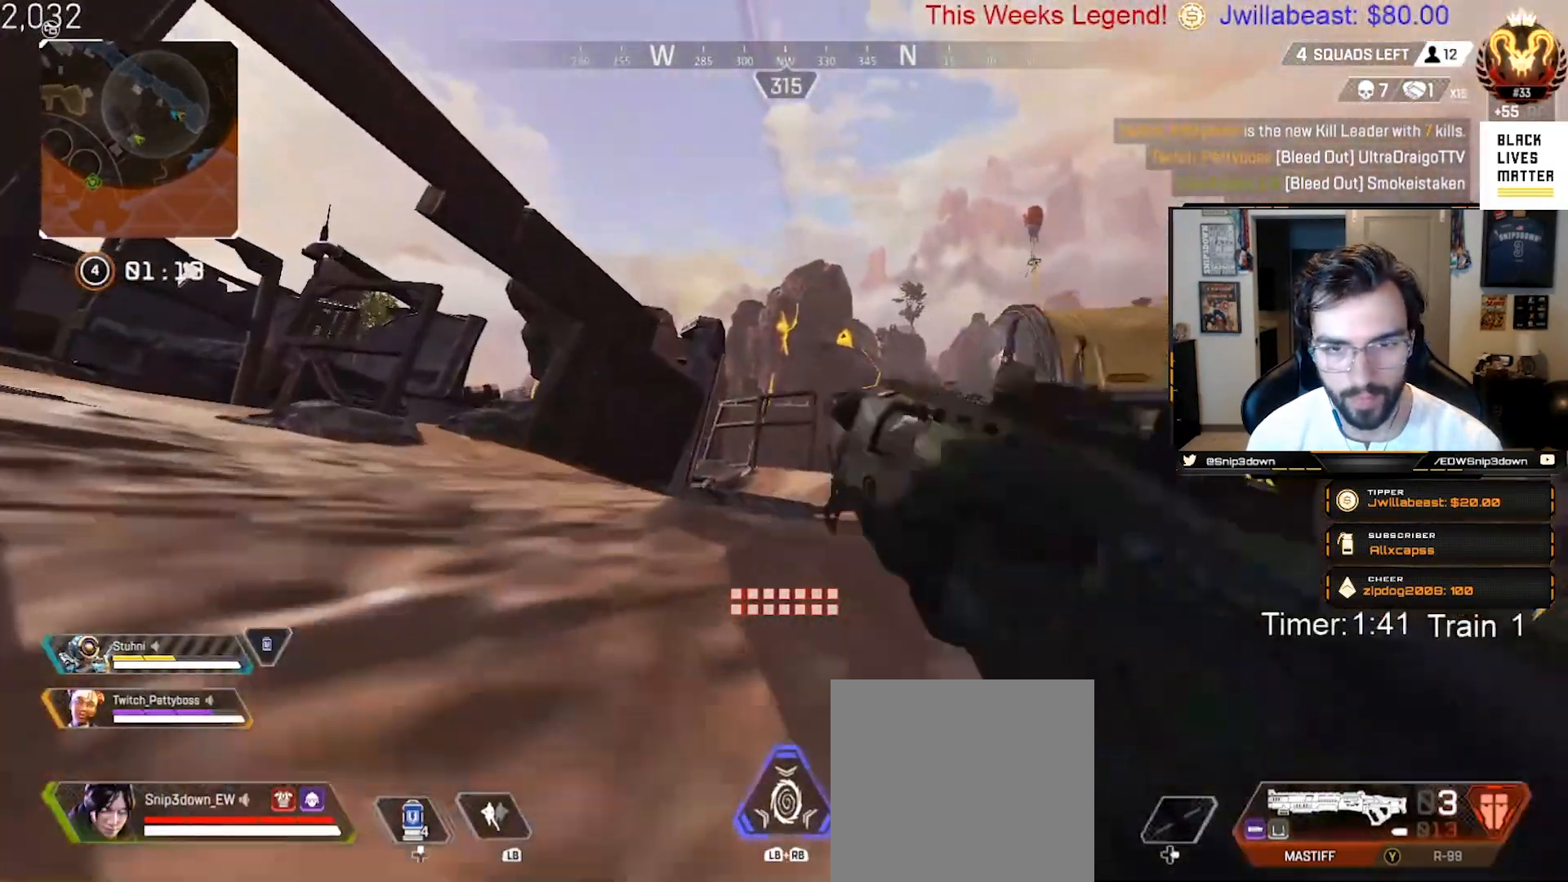
{"buttons": [], "left_stick": "up", "right_stick": "down", "events": [[167, "right_stick", "up"], [367, "right_stick", "center"], [450, "right_stick", "down"]]}
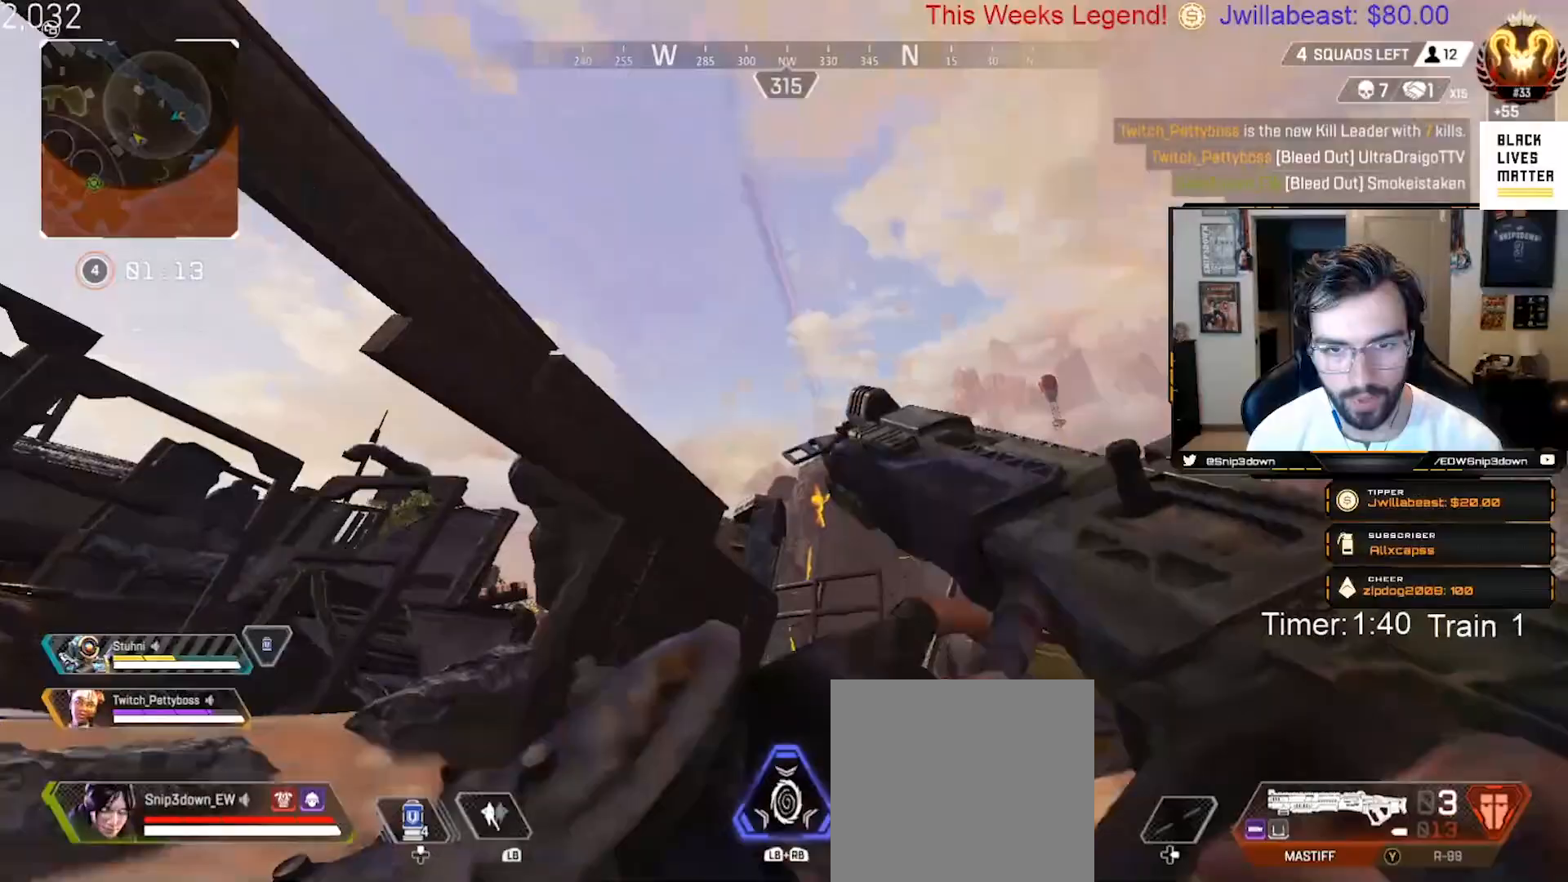
{"buttons": [], "left_stick": "up", "right_stick": "center", "events": [[33, "B", "down"], [150, "B", "up"], [217, "right_stick", "center"]]}
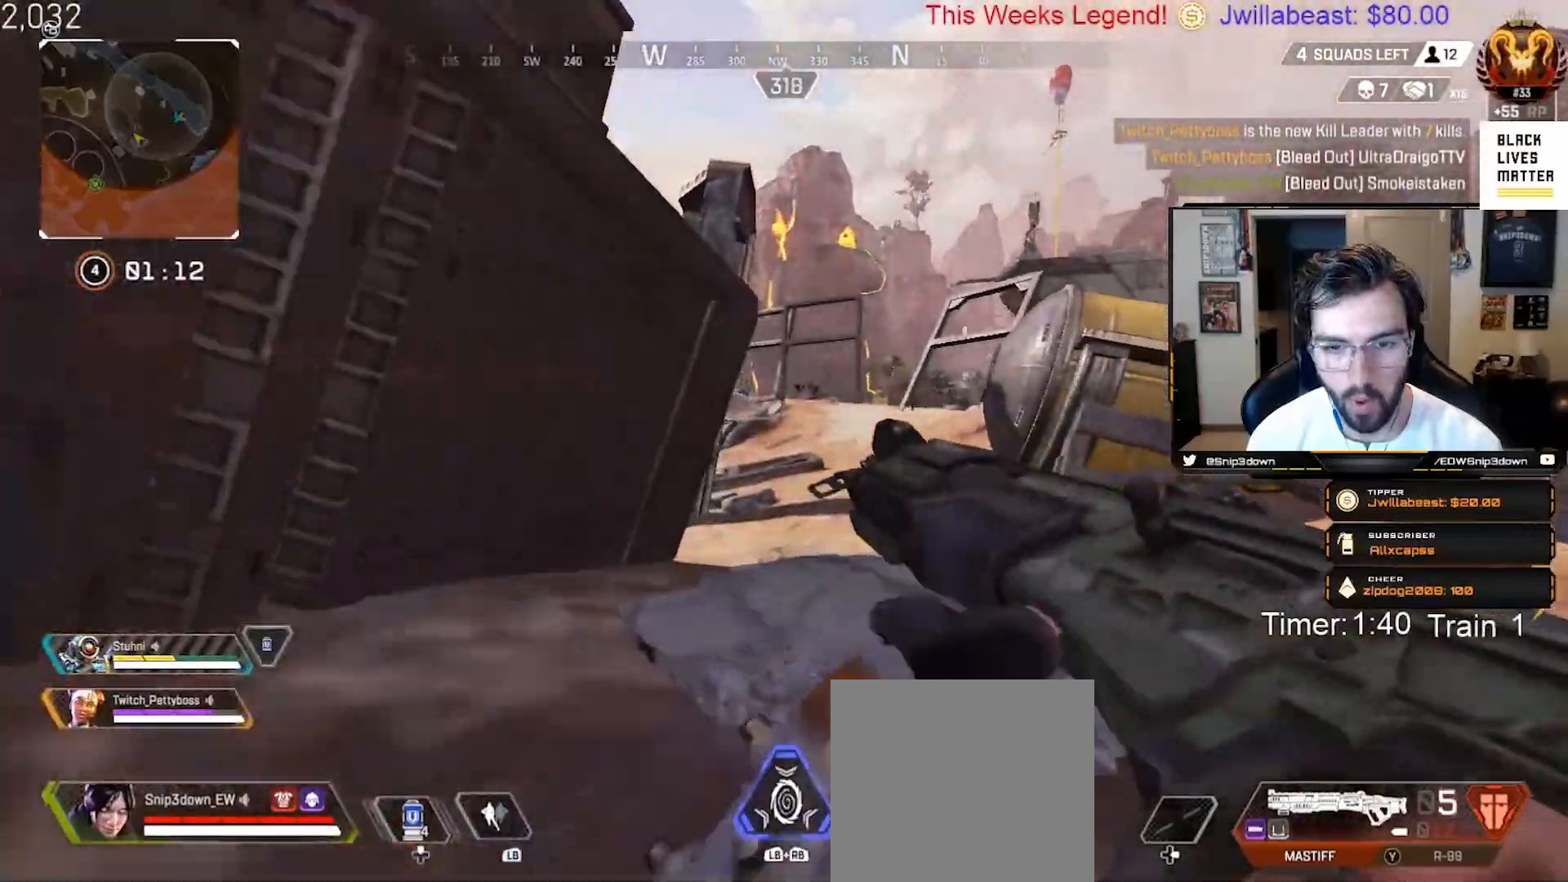
{"buttons": [], "left_stick": "up", "right_stick": "center", "events": []}
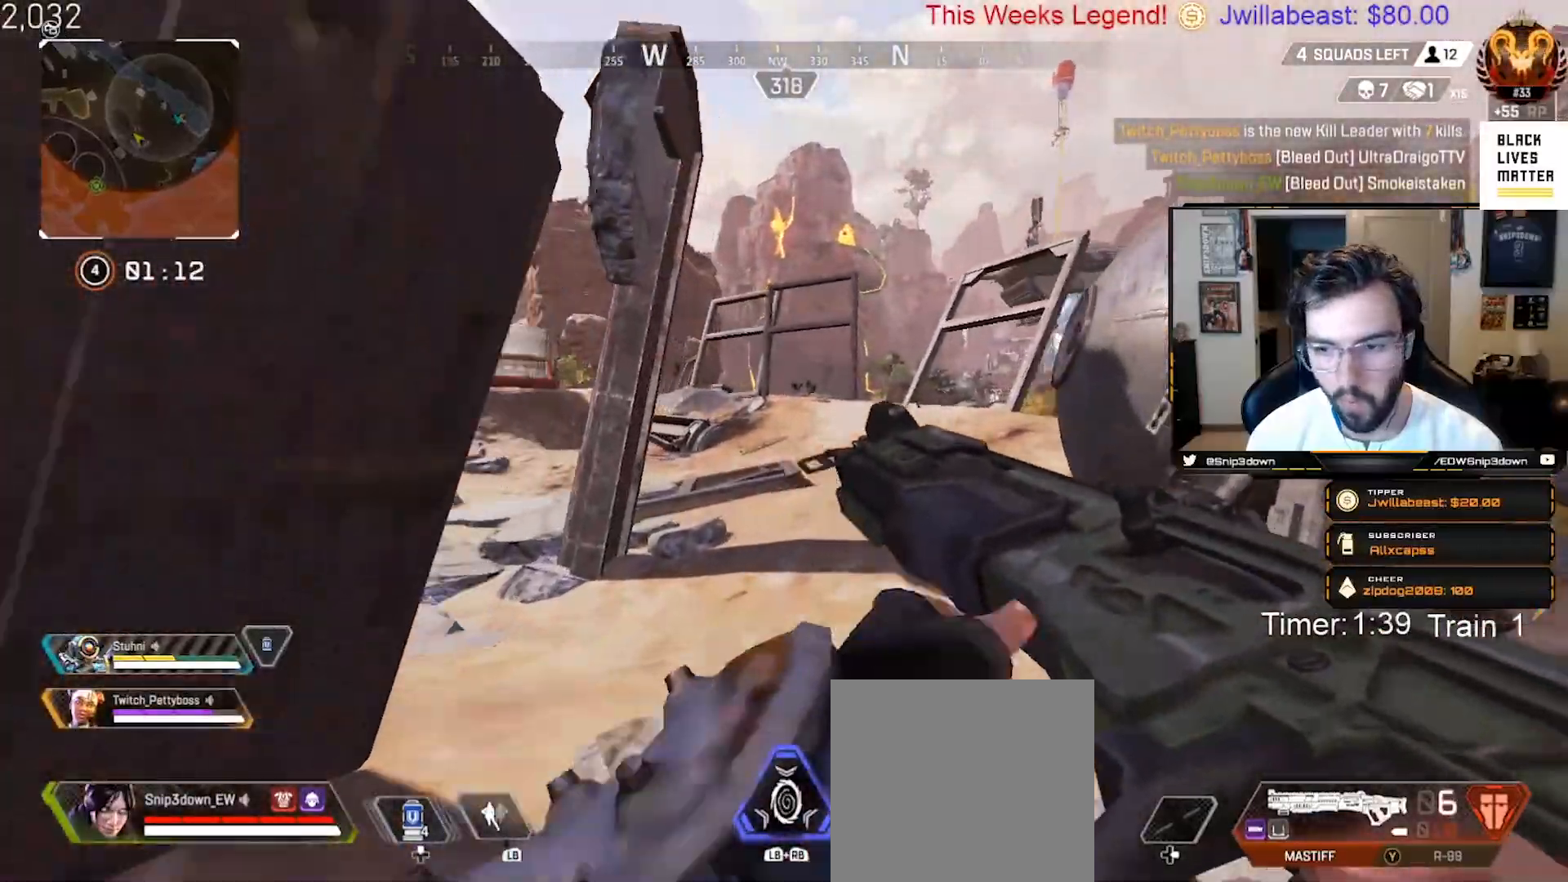
{"buttons": [], "left_stick": "up", "right_stick": "center", "events": [[33, "right_stick", "right"], [67, "left_stick", "down"], [167, "left_stick", "right"], [233, "left_stick", "up-right"], [317, "L3", "down"], [333, "left_stick", "up"], [467, "L3", "up"], [500, "right_stick", "center"]]}
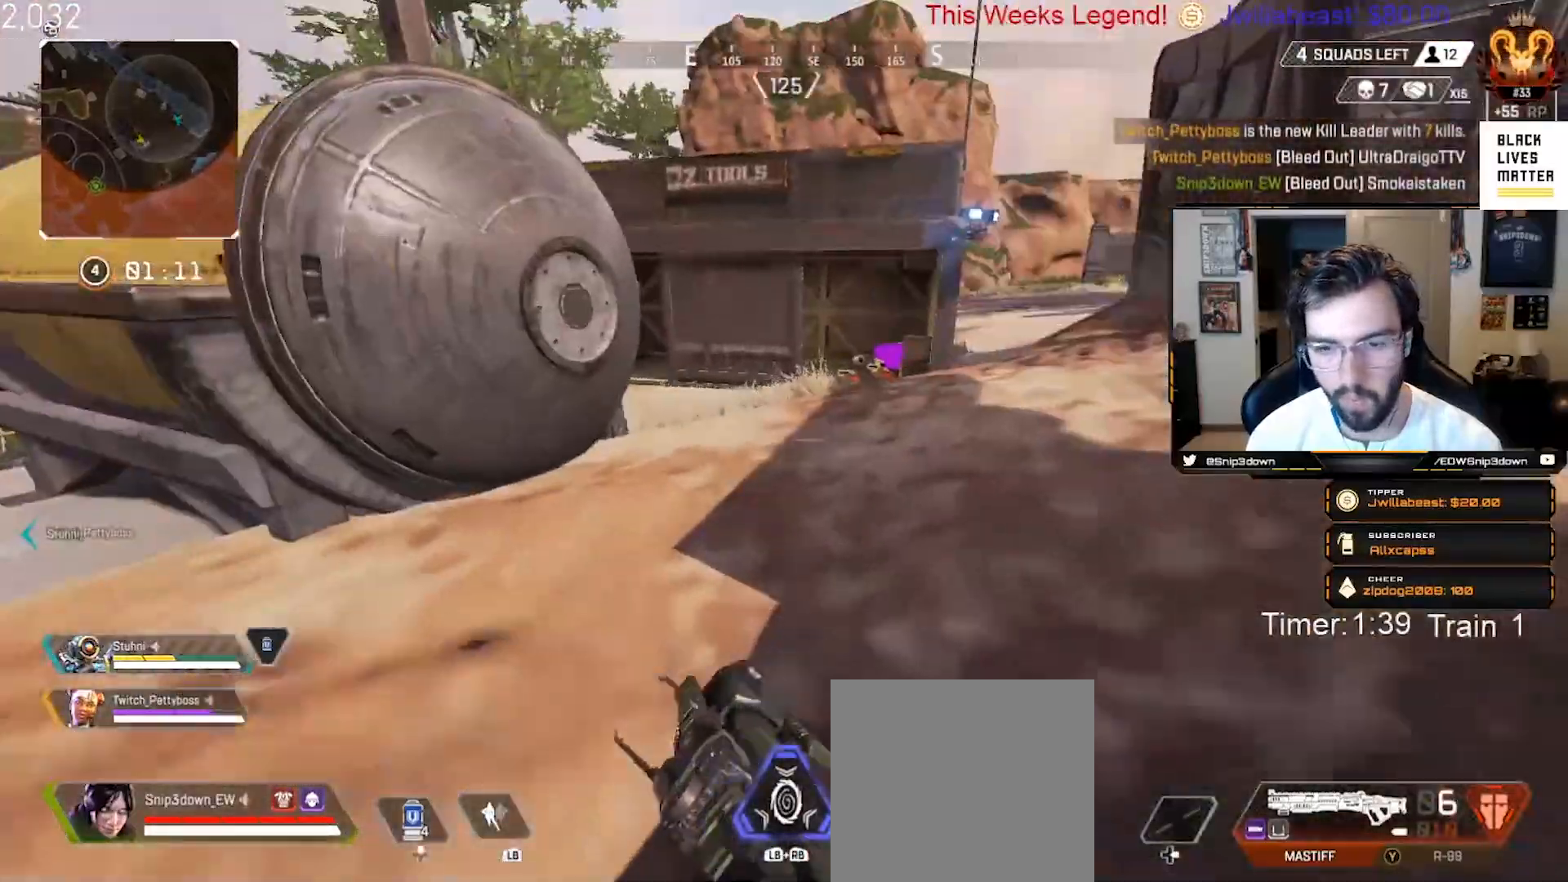
{"buttons": [], "left_stick": "up", "right_stick": "center", "events": [[300, "right_stick", "right"], [483, "right_stick", "center"]]}
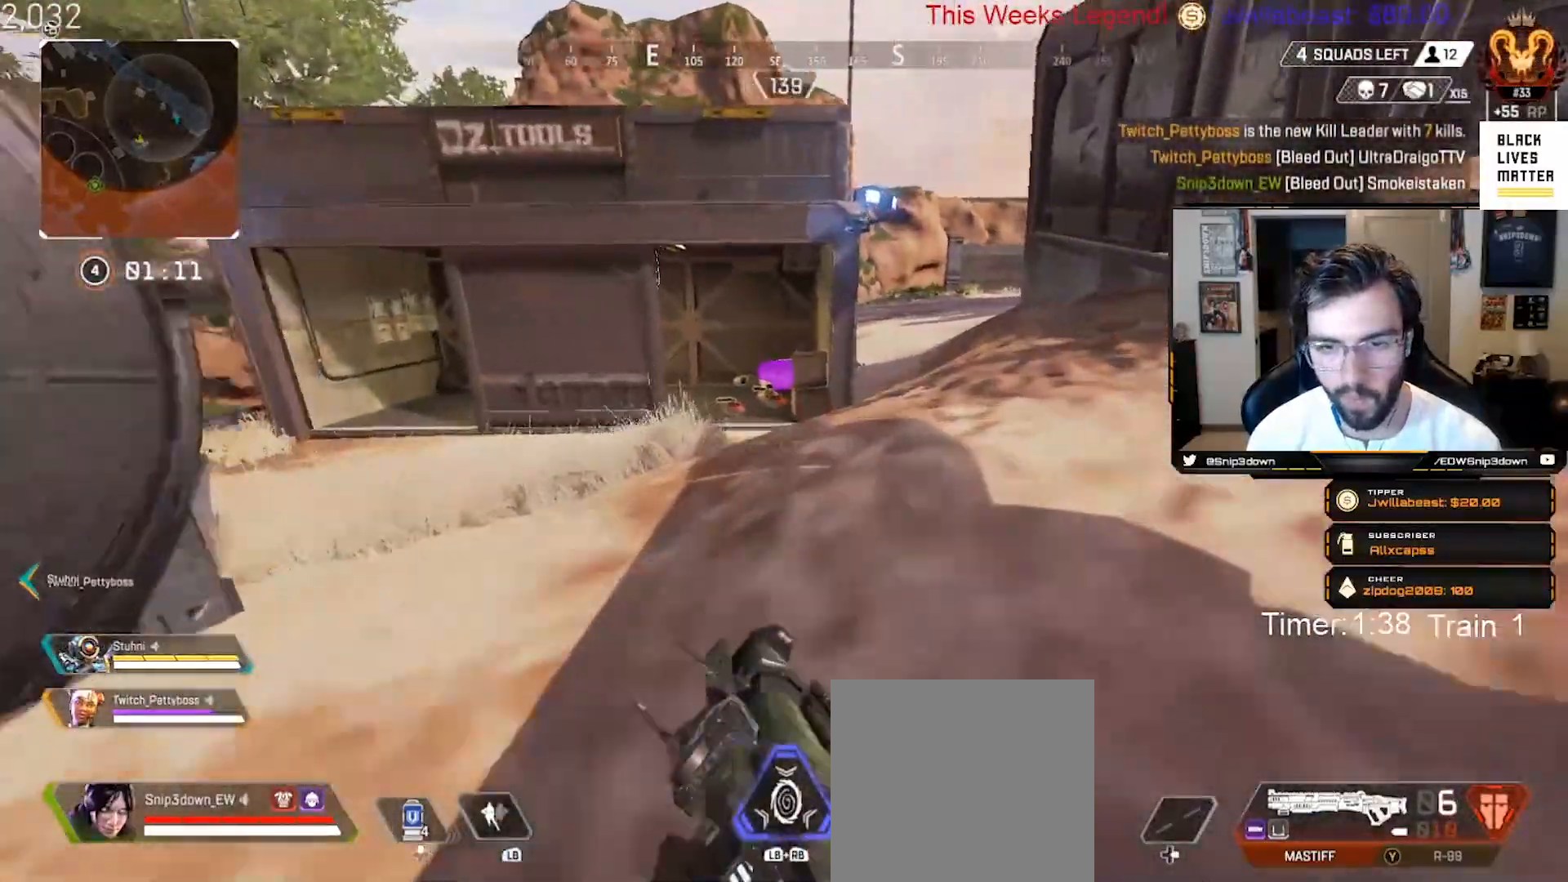
{"buttons": ["B"], "left_stick": "up", "right_stick": "center", "events": [[200, "B", "down"]]}
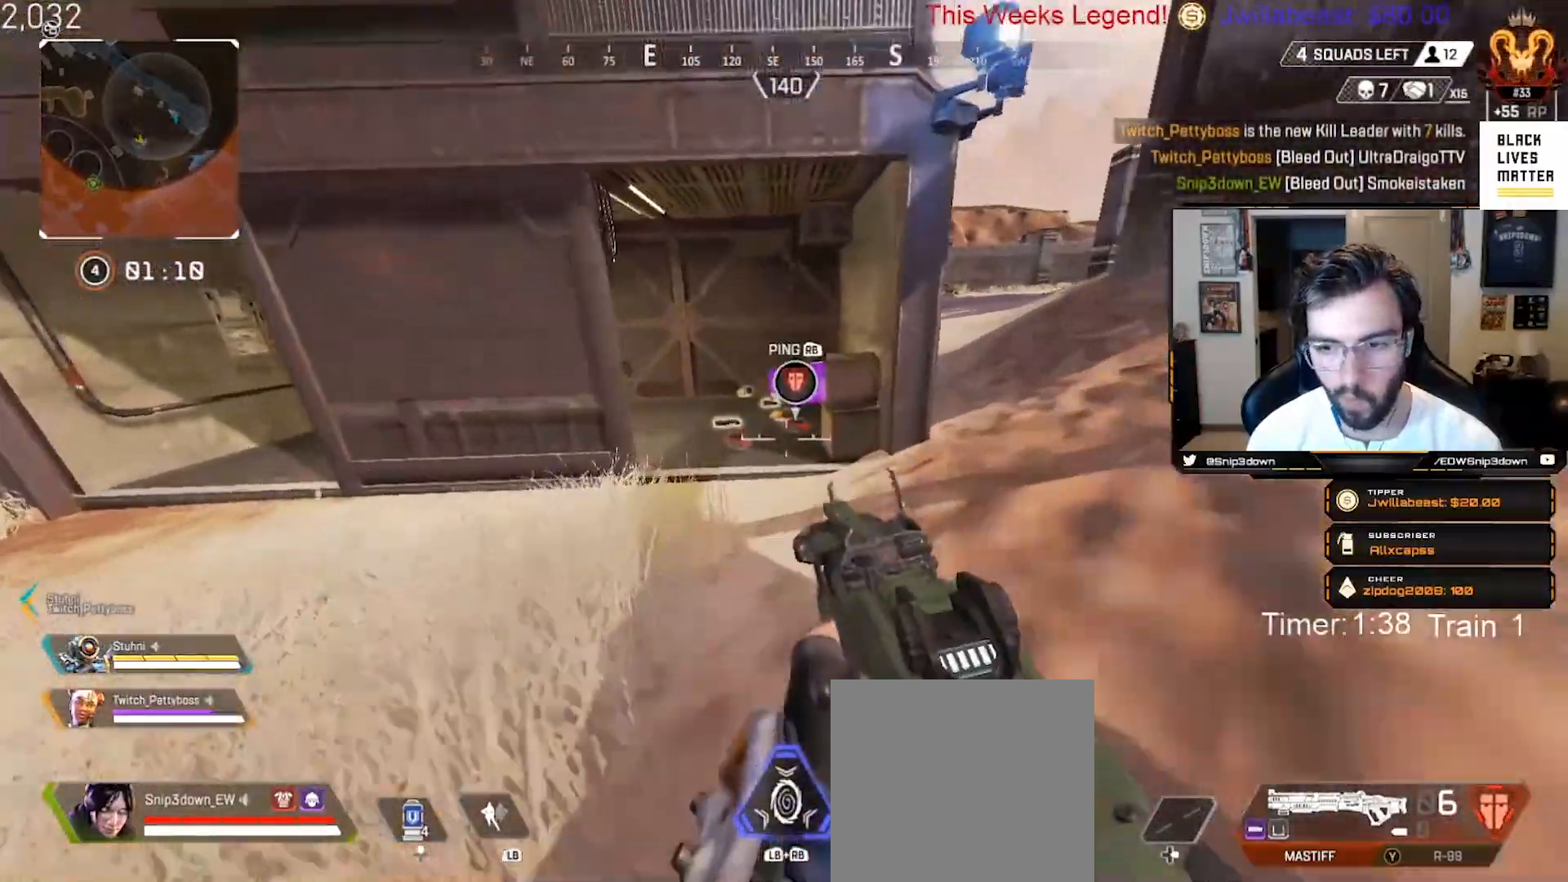
{"buttons": ["X"], "left_stick": "up-right", "right_stick": "center", "events": [[150, "right_stick", "down"], [283, "B", "up"], [317, "right_stick", "center"], [450, "X", "down"], [450, "left_stick", "up-right"]]}
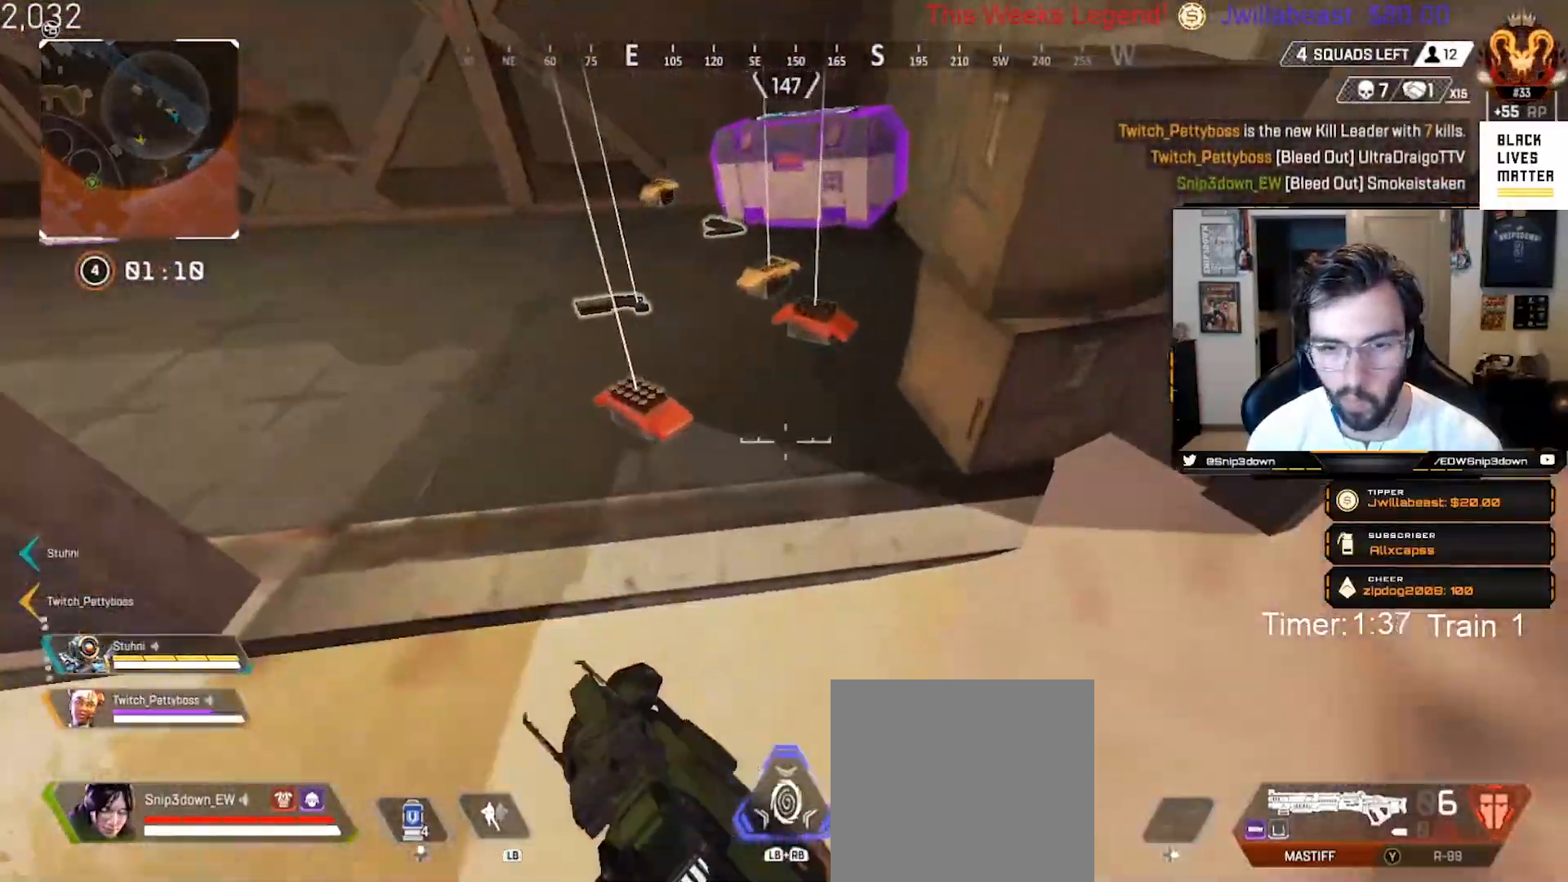
{"buttons": [], "left_stick": "down-right", "right_stick": "center", "events": [[33, "X", "up"], [133, "X", "down"], [150, "left_stick", "left"], [217, "X", "up"], [300, "X", "down"], [367, "X", "up"], [383, "left_stick", "center"], [417, "X", "down"], [467, "left_stick", "down-right"], [500, "X", "up"]]}
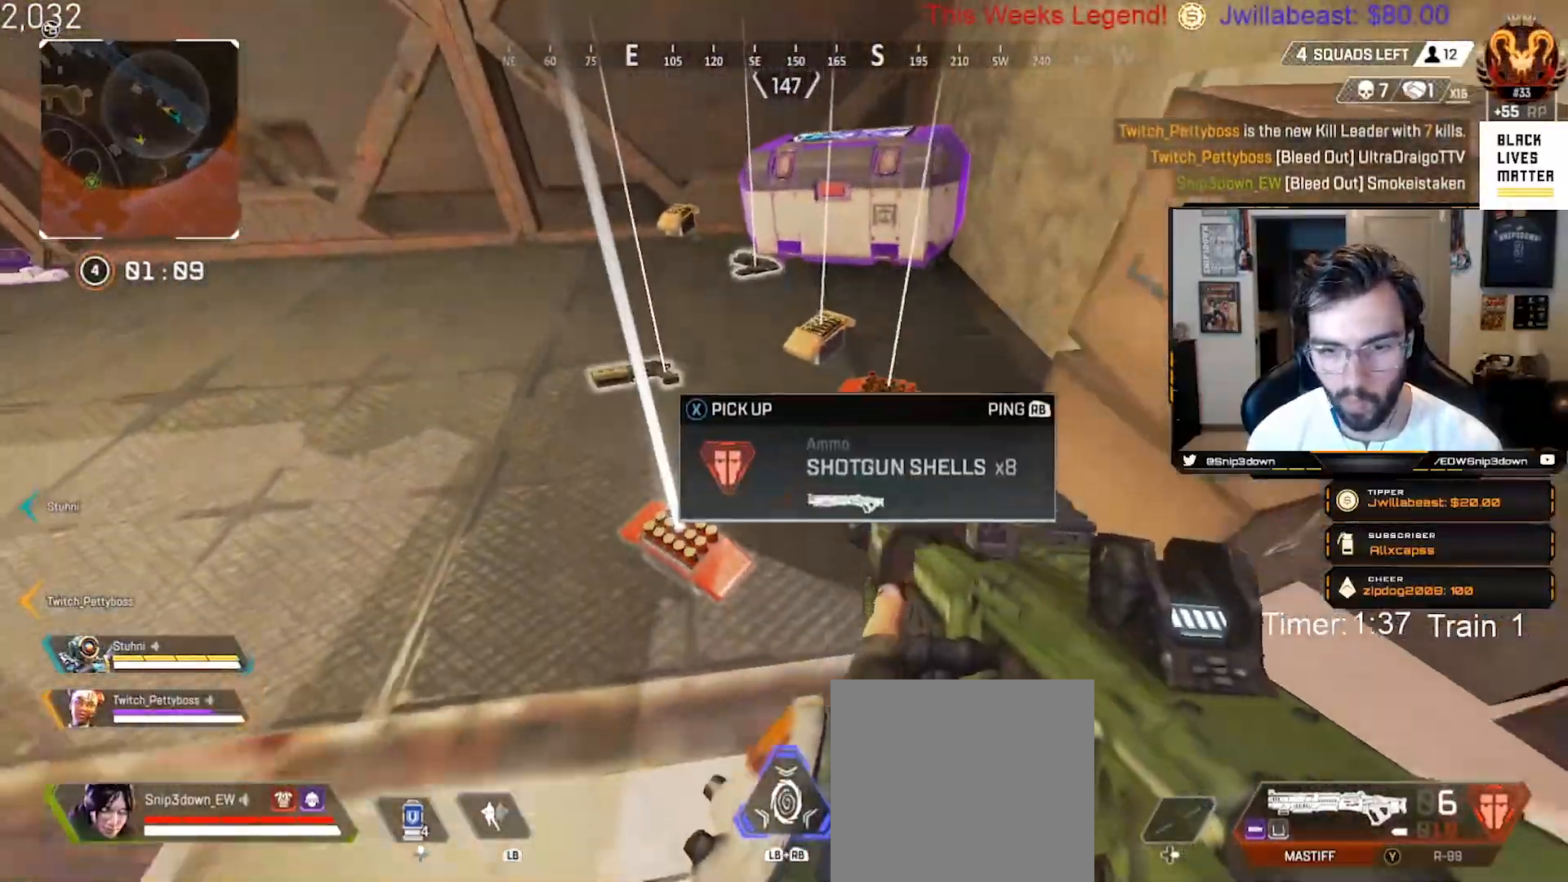
{"buttons": [], "left_stick": "up-left", "right_stick": "up-left", "events": [[67, "left_stick", "down-left"], [117, "X", "down"], [150, "X", "up"], [150, "left_stick", "left"], [233, "X", "down"], [300, "X", "up"], [333, "right_stick", "left"], [467, "left_stick", "up-left"], [467, "right_stick", "up-left"]]}
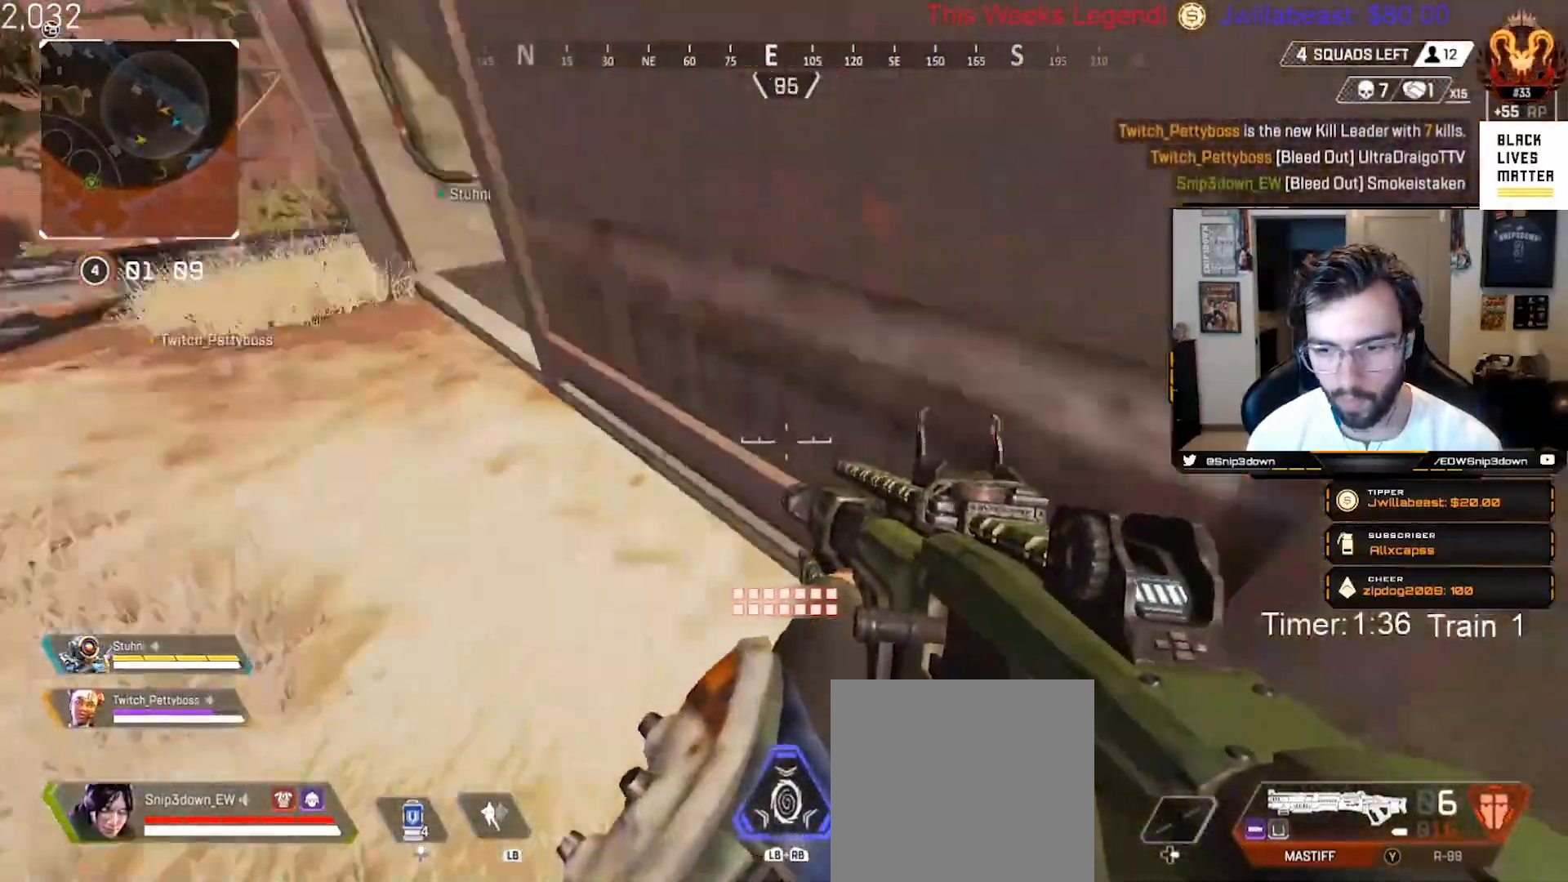
{"buttons": [], "left_stick": "up", "right_stick": "left", "events": [[50, "L3", "down"], [167, "left_stick", "up"], [200, "L3", "up"], [217, "right_stick", "center"], [283, "Y", "down"], [333, "Y", "up"], [483, "right_stick", "left"]]}